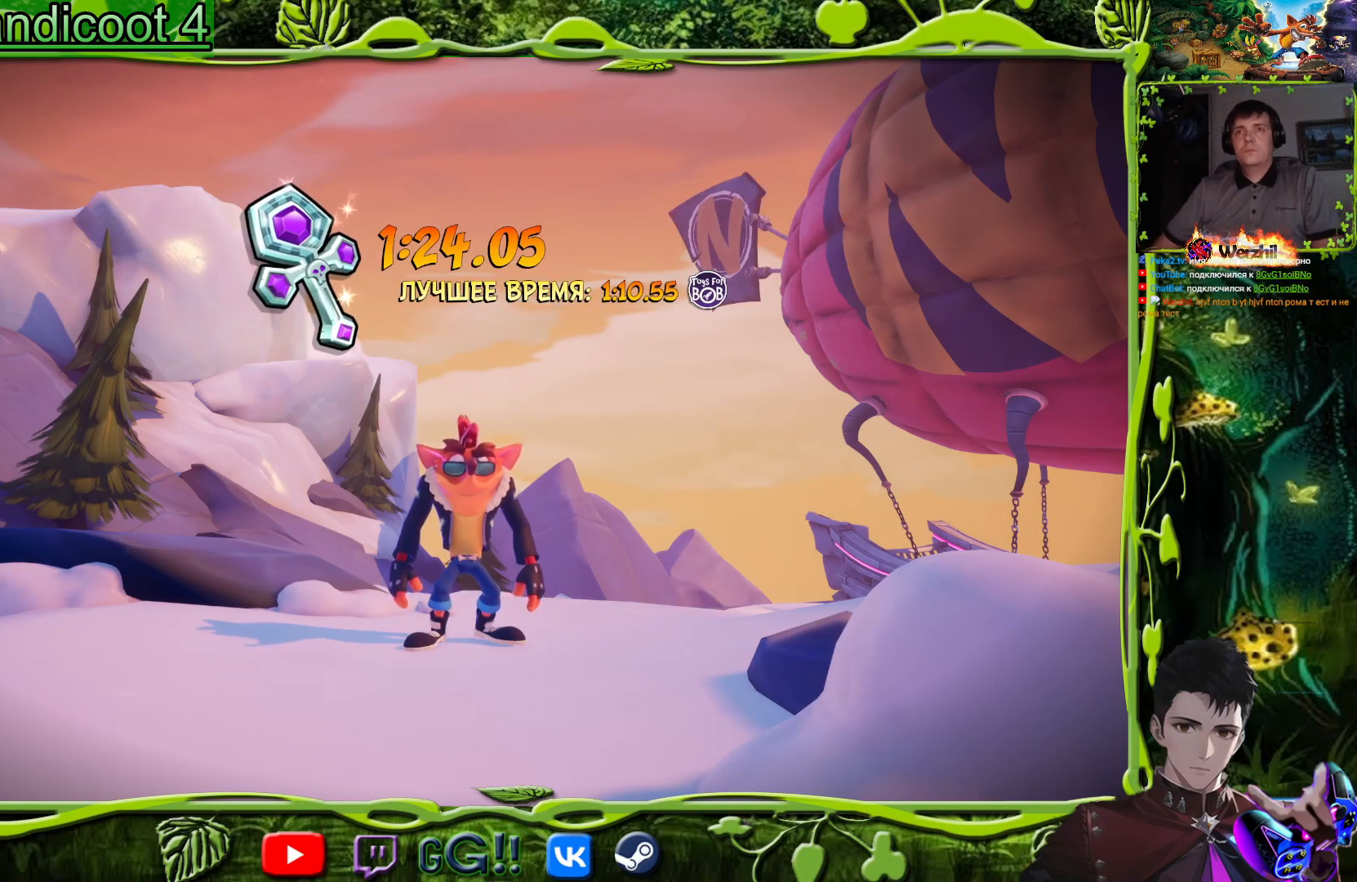
Gameplay with a controller (PlayStation layout); each line is a JSON object with the inputs held at the frame after it. "events" lists button and stick changes between this image and that frame as [ms after this image, input, new state], when the widget could be followed in between. Not read: L1 R1 left_stick right_stick.
{"buttons": ["DPAD_UP"], "events": [[184, "DPAD_UP", "down"]]}
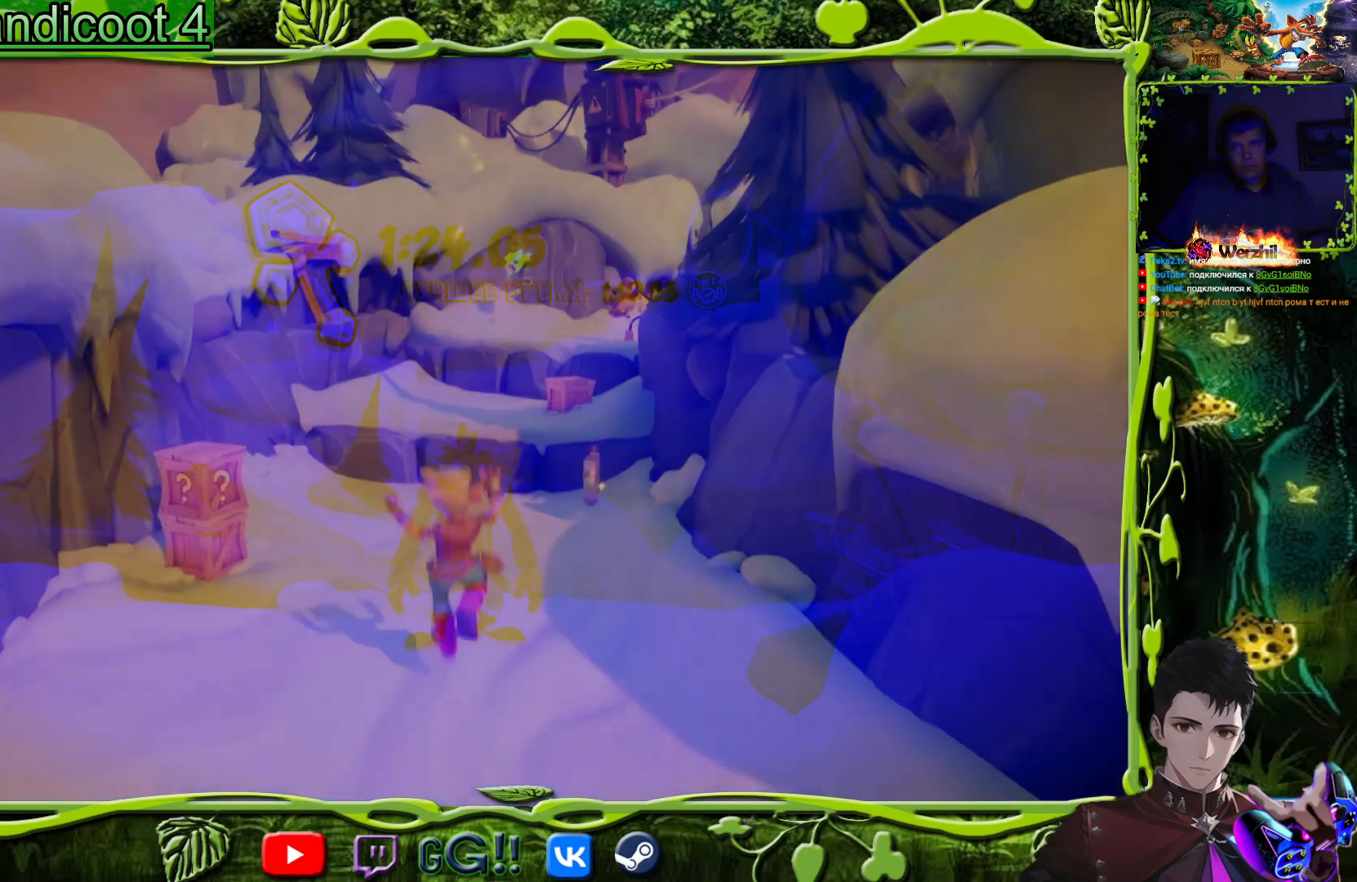
{"buttons": ["DPAD_UP", "DPAD_RIGHT"], "events": [[450, "DPAD_RIGHT", "down"]]}
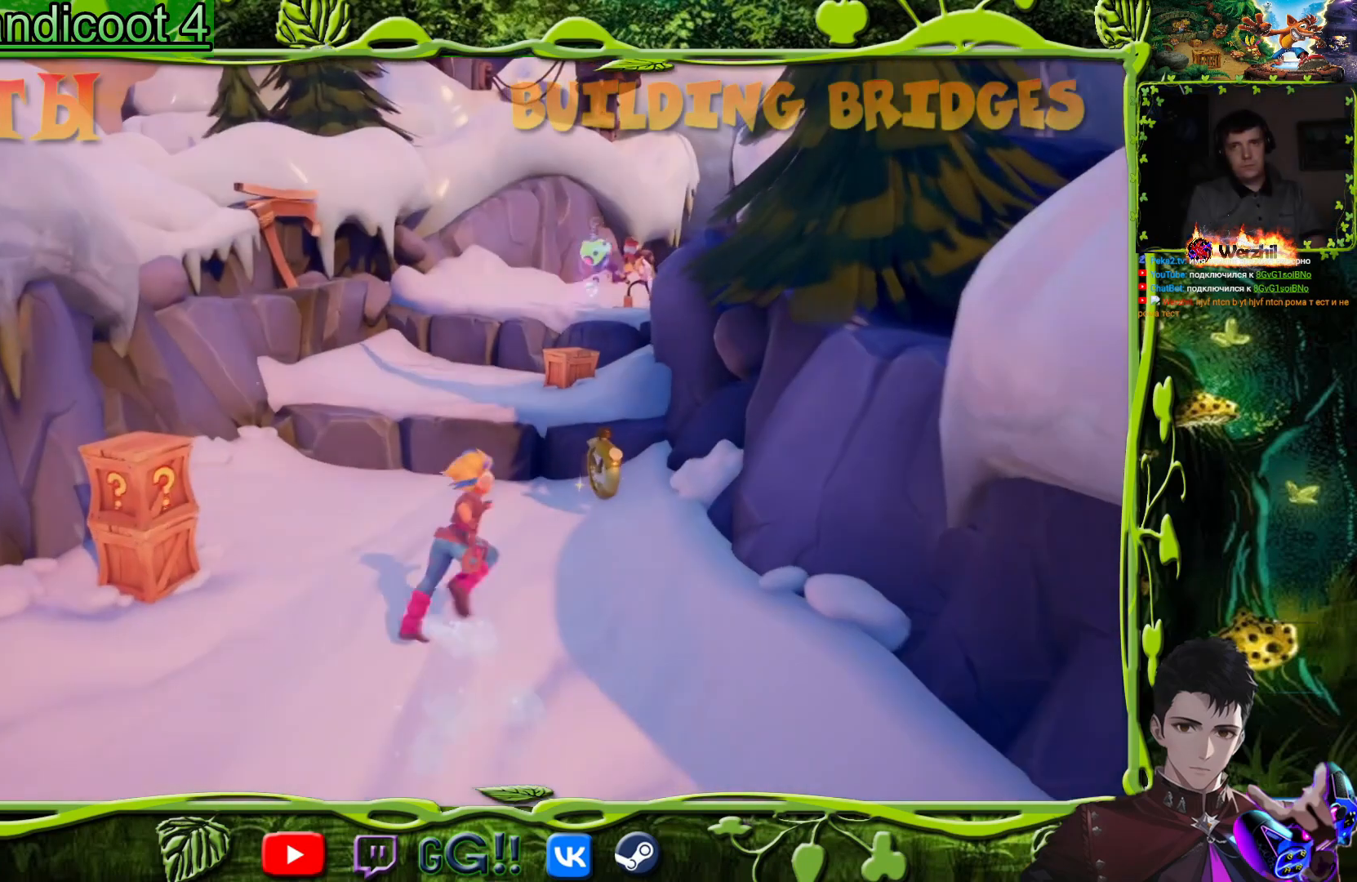
{"buttons": ["DPAD_UP"], "events": [[267, "DPAD_RIGHT", "up"]]}
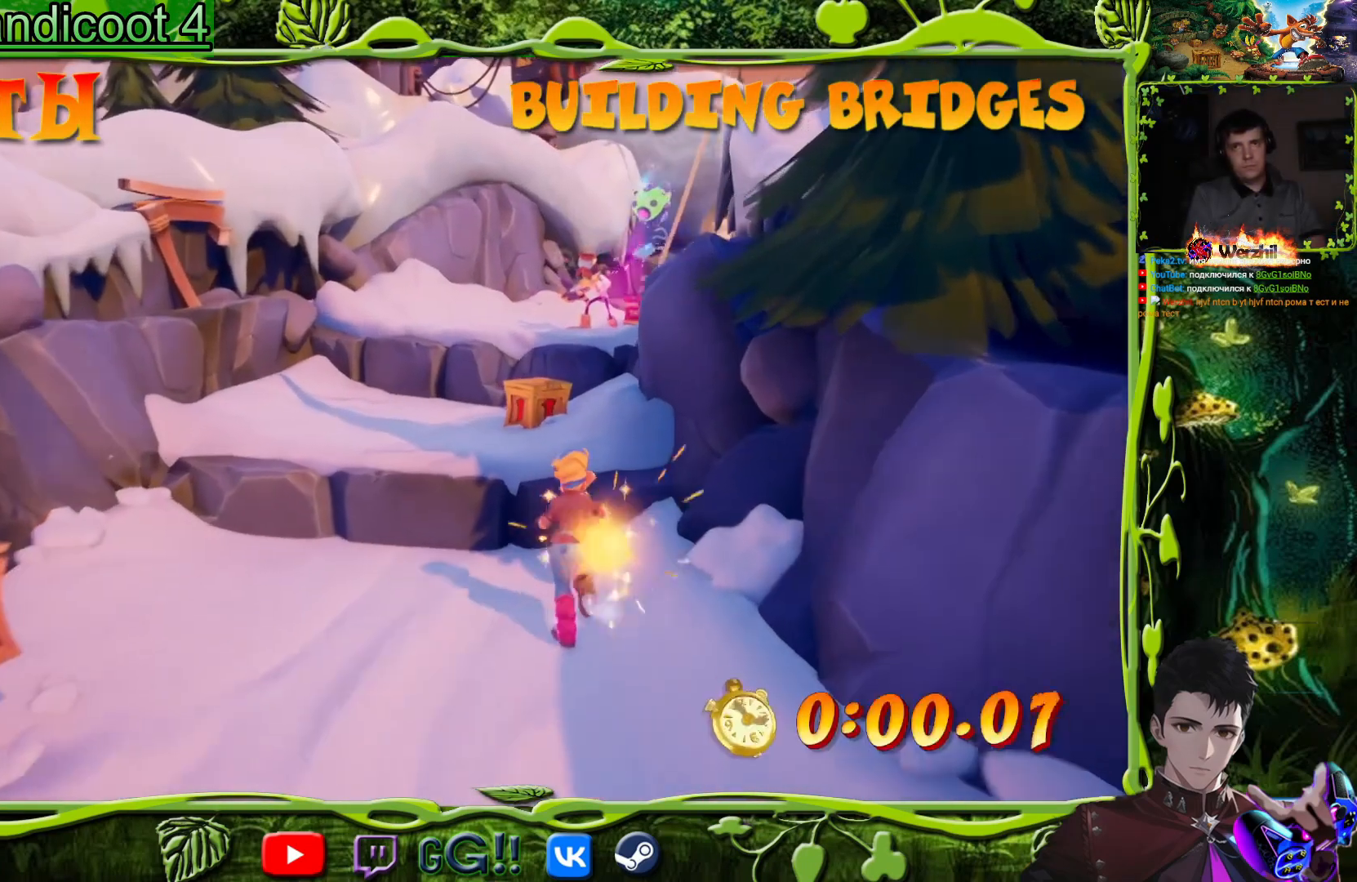
{"buttons": ["CROSS", "DPAD_UP"], "events": [[117, "CROSS", "down"]]}
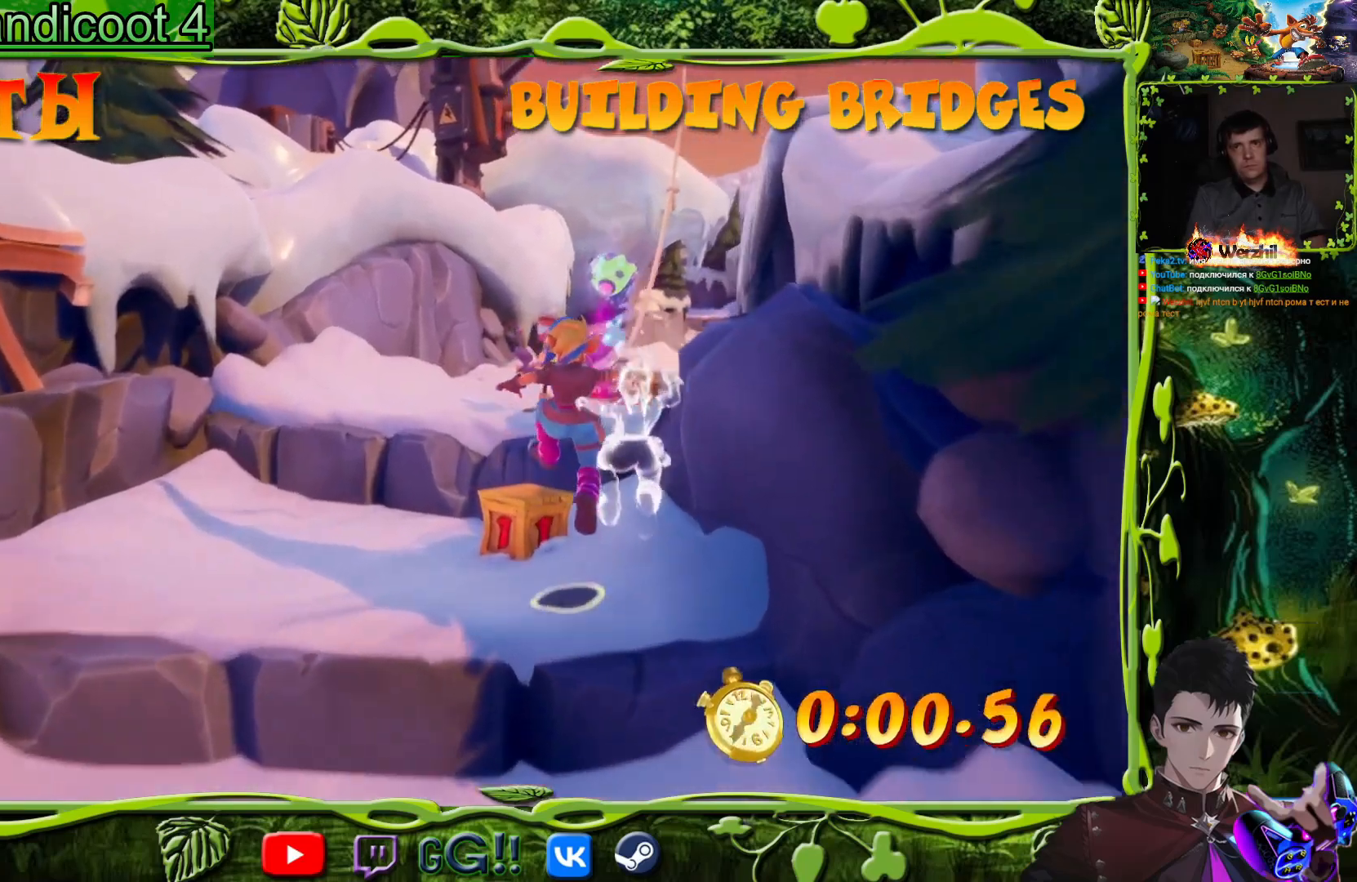
{"buttons": ["CROSS", "DPAD_UP"], "events": []}
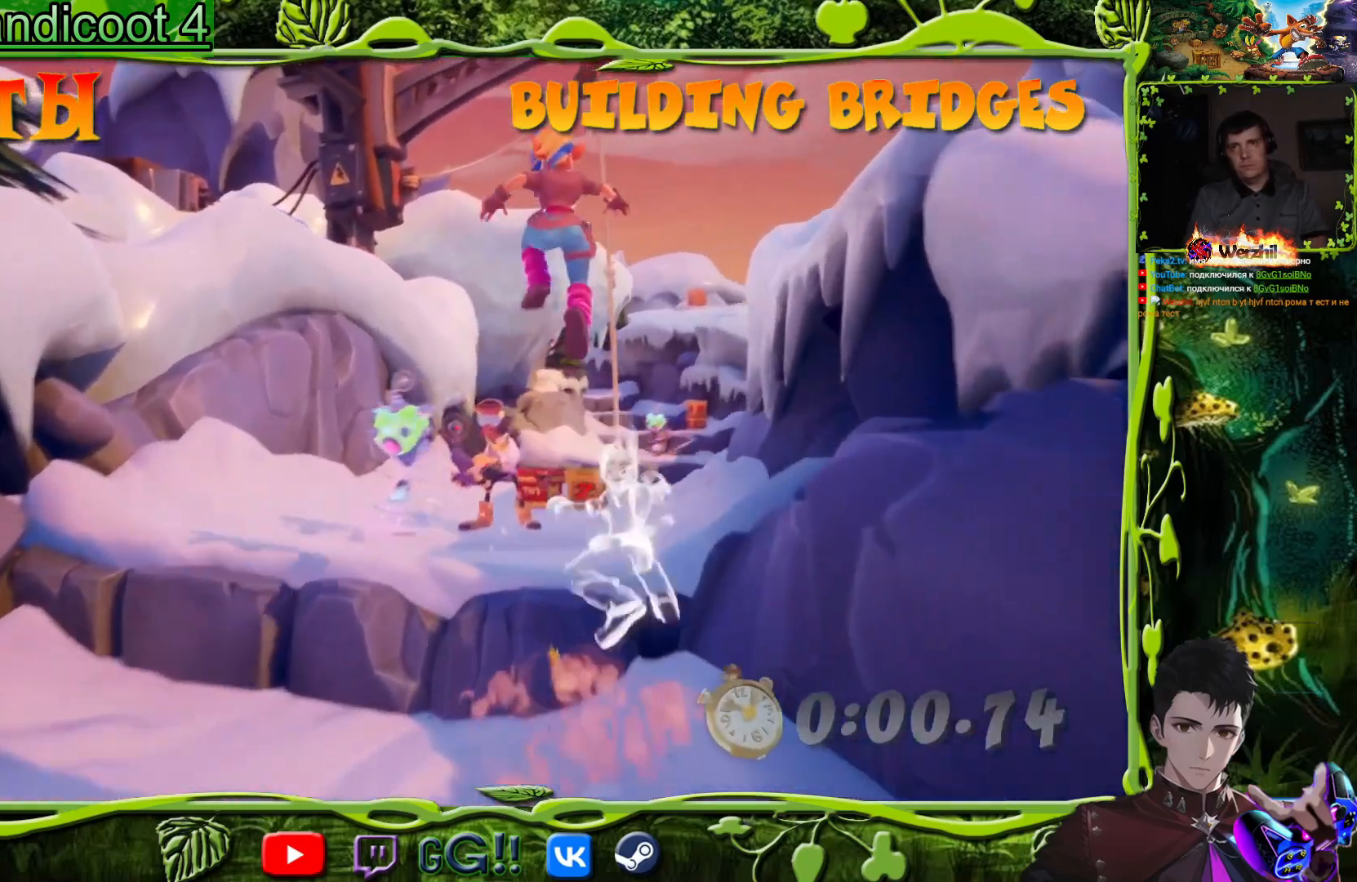
{"buttons": ["DPAD_UP"], "events": [[50, "DPAD_RIGHT", "down"], [183, "DPAD_RIGHT", "up"], [233, "CROSS", "up"]]}
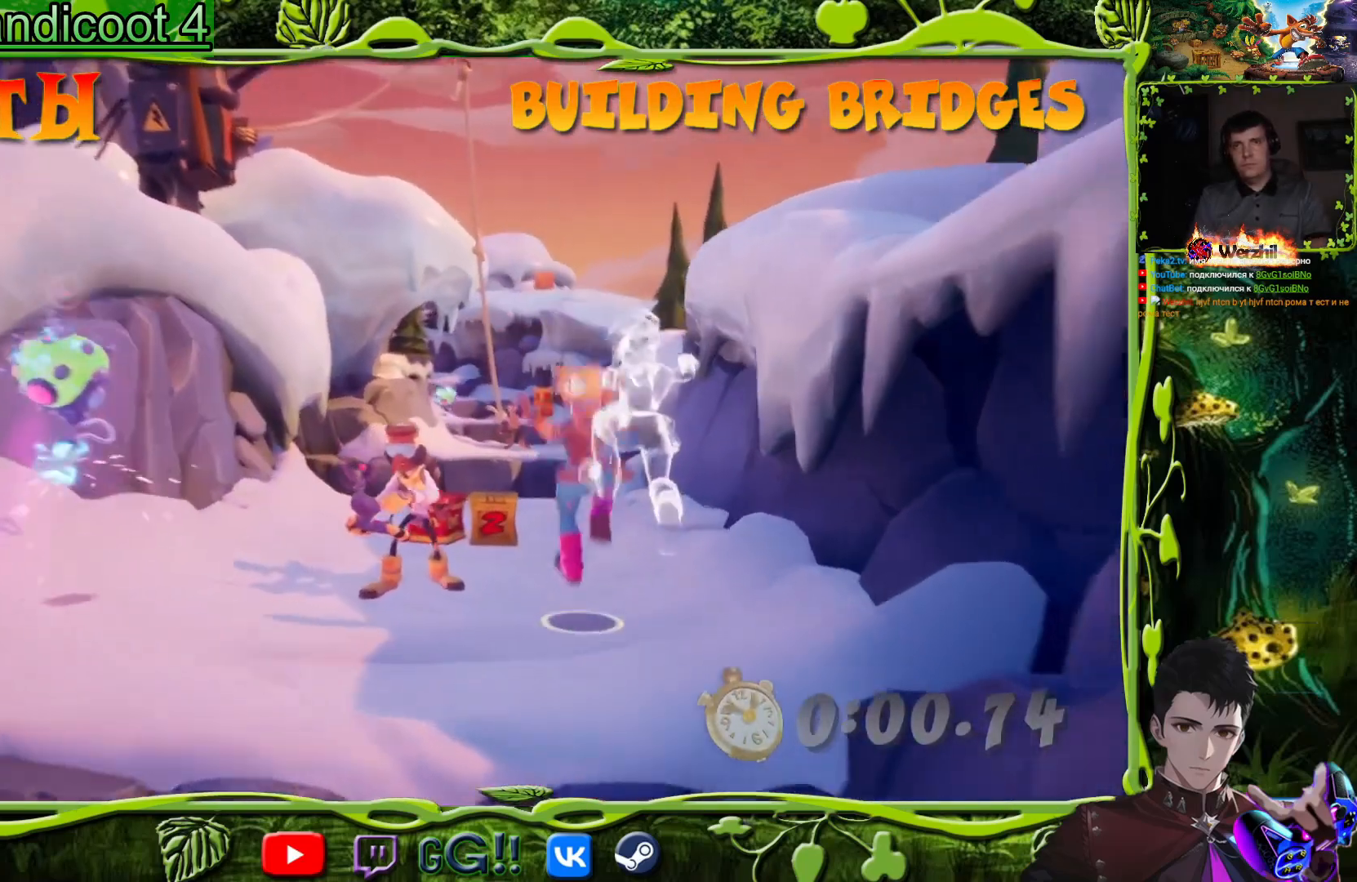
{"buttons": ["DPAD_UP"], "events": [[151, "DPAD_LEFT", "down"], [267, "DPAD_LEFT", "up"]]}
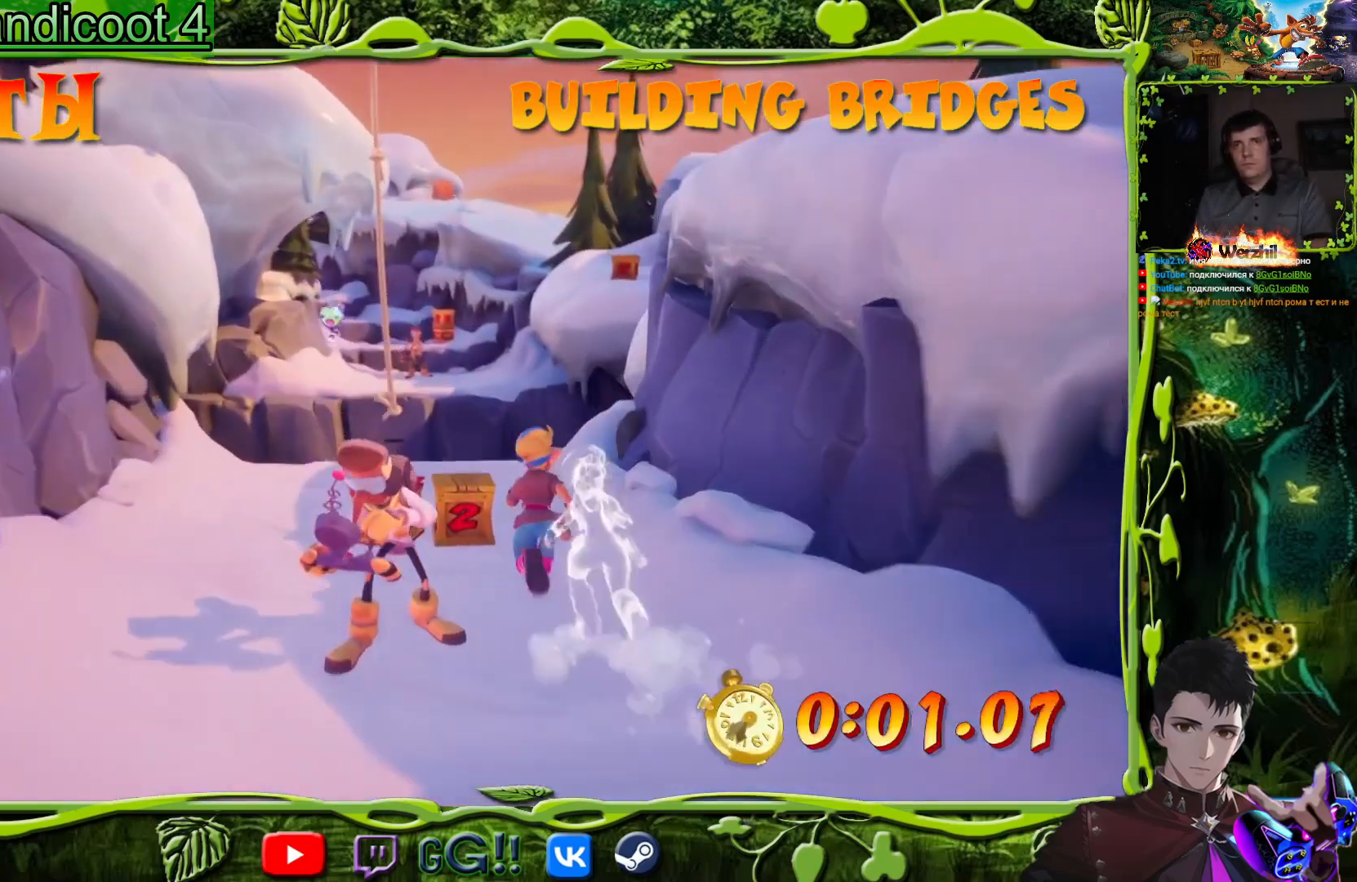
{"buttons": ["DPAD_UP", "DPAD_LEFT"], "events": [[133, "SQUARE", "down"], [250, "DPAD_LEFT", "down"], [317, "SQUARE", "up"]]}
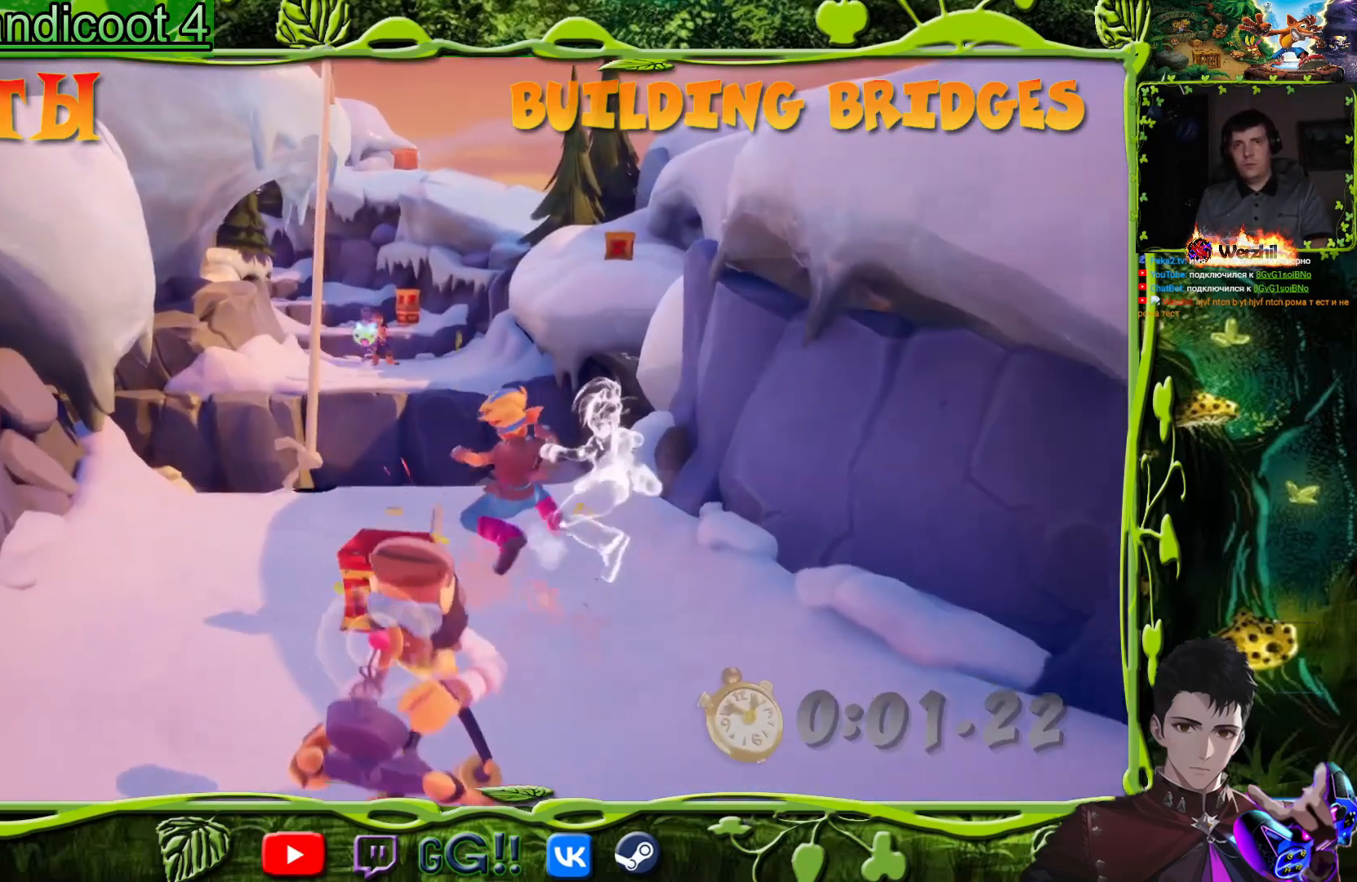
{"buttons": ["DPAD_UP"], "events": [[417, "DPAD_LEFT", "up"]]}
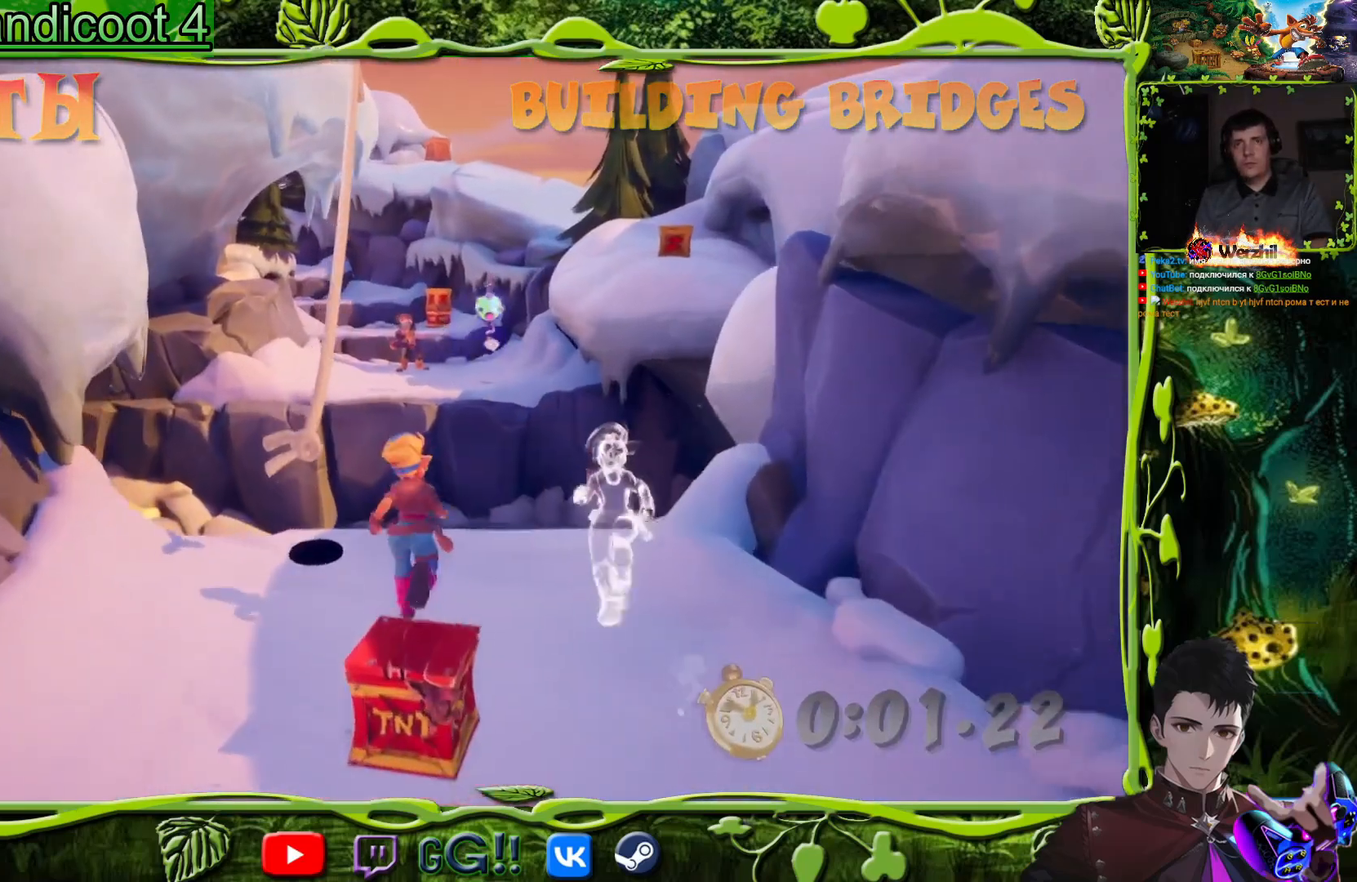
{"buttons": ["R2"], "events": [[150, "CROSS", "down"], [267, "CROSS", "up"], [283, "DPAD_RIGHT", "down"], [334, "R2", "down"], [467, "DPAD_RIGHT", "up"], [500, "DPAD_UP", "up"]]}
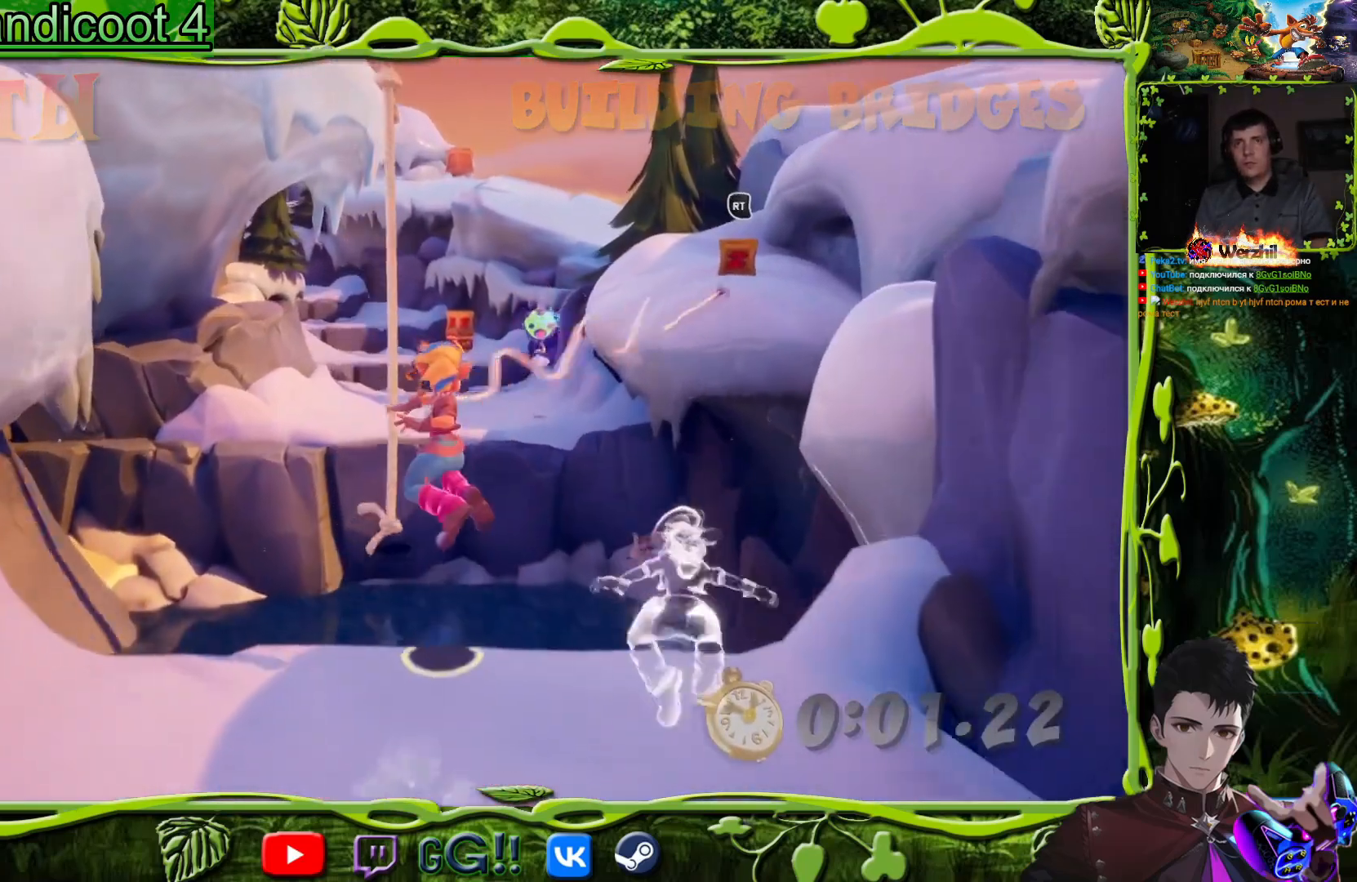
{"buttons": [], "events": [[17, "R2", "up"], [334, "DPAD_LEFT", "down"], [501, "DPAD_LEFT", "up"]]}
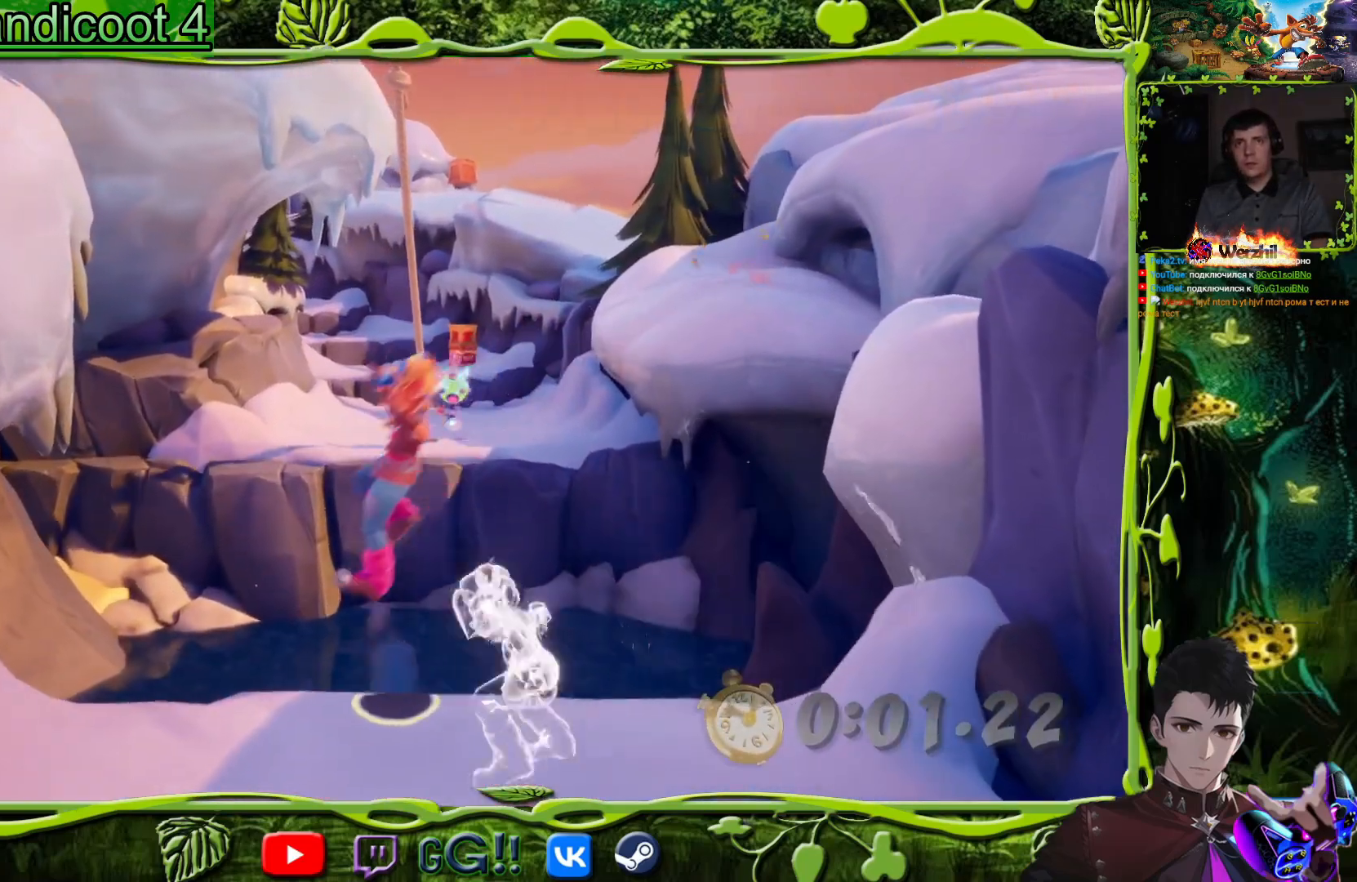
{"buttons": [], "events": [[267, "DPAD_UP", "down"], [400, "DPAD_UP", "up"], [417, "CROSS", "down"], [467, "CROSS", "up"]]}
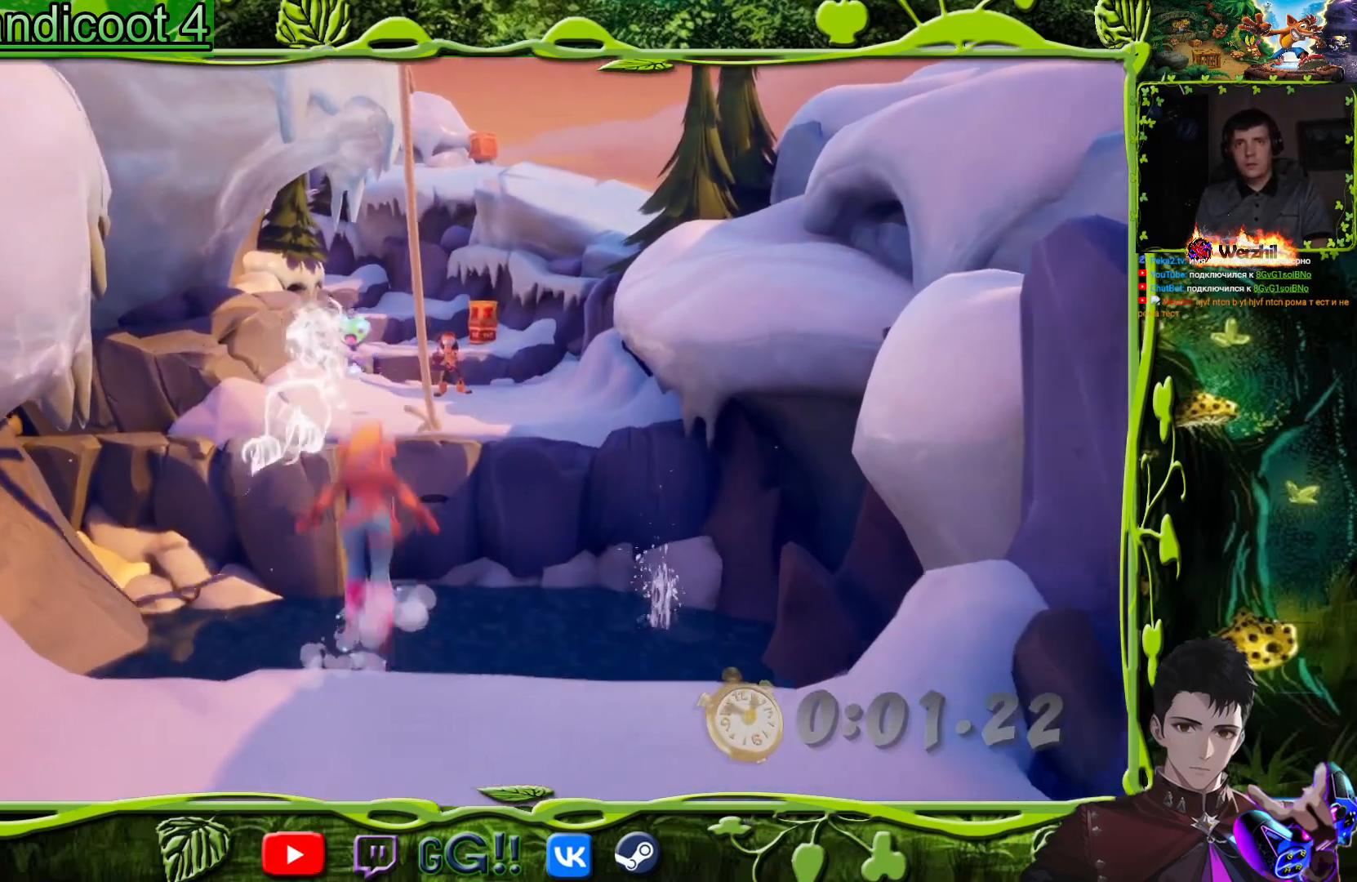
{"buttons": [], "events": [[17, "DPAD_UP", "down"], [167, "DPAD_LEFT", "down"], [267, "DPAD_LEFT", "up"], [301, "DPAD_UP", "up"]]}
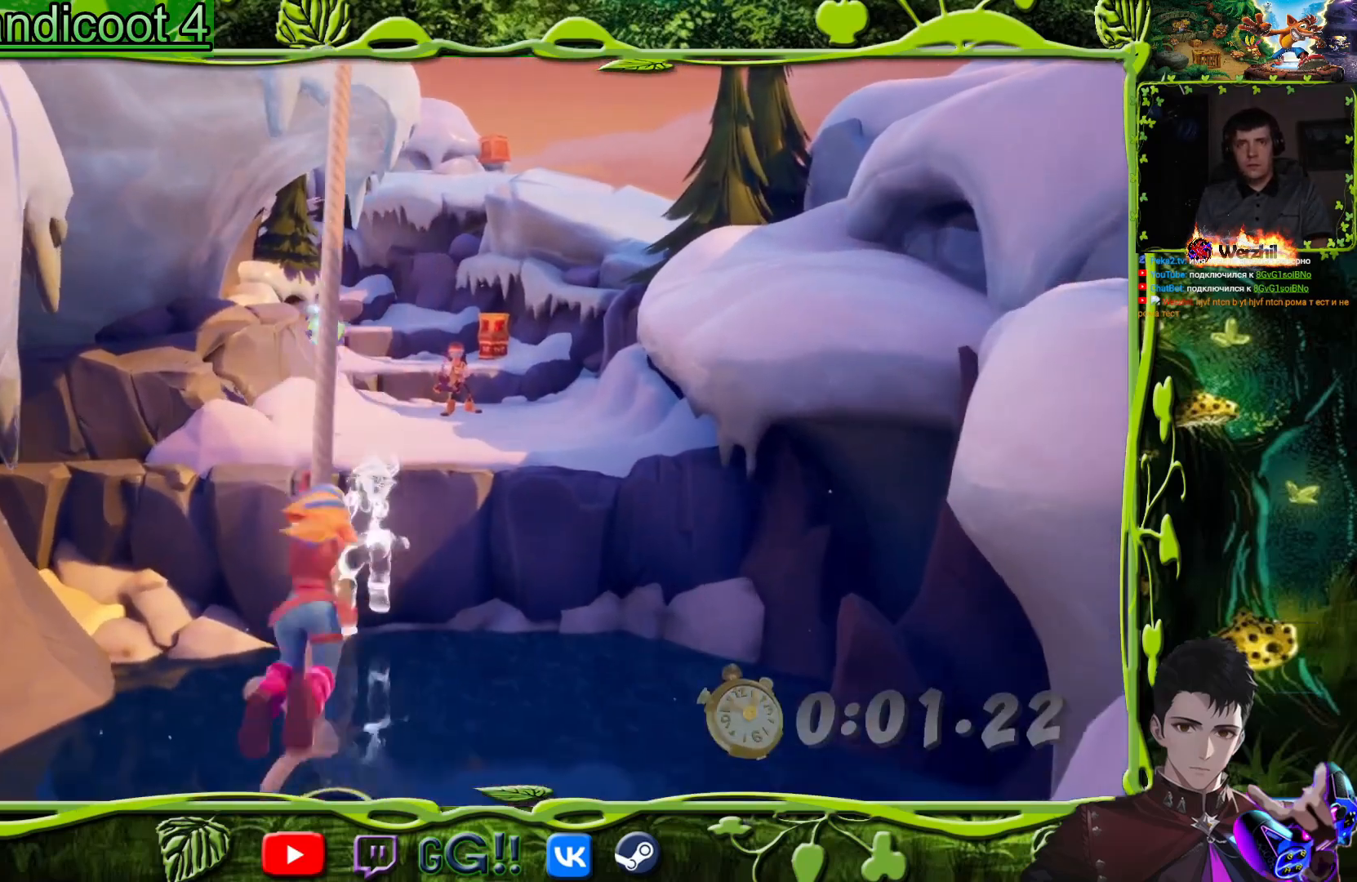
{"buttons": [], "events": []}
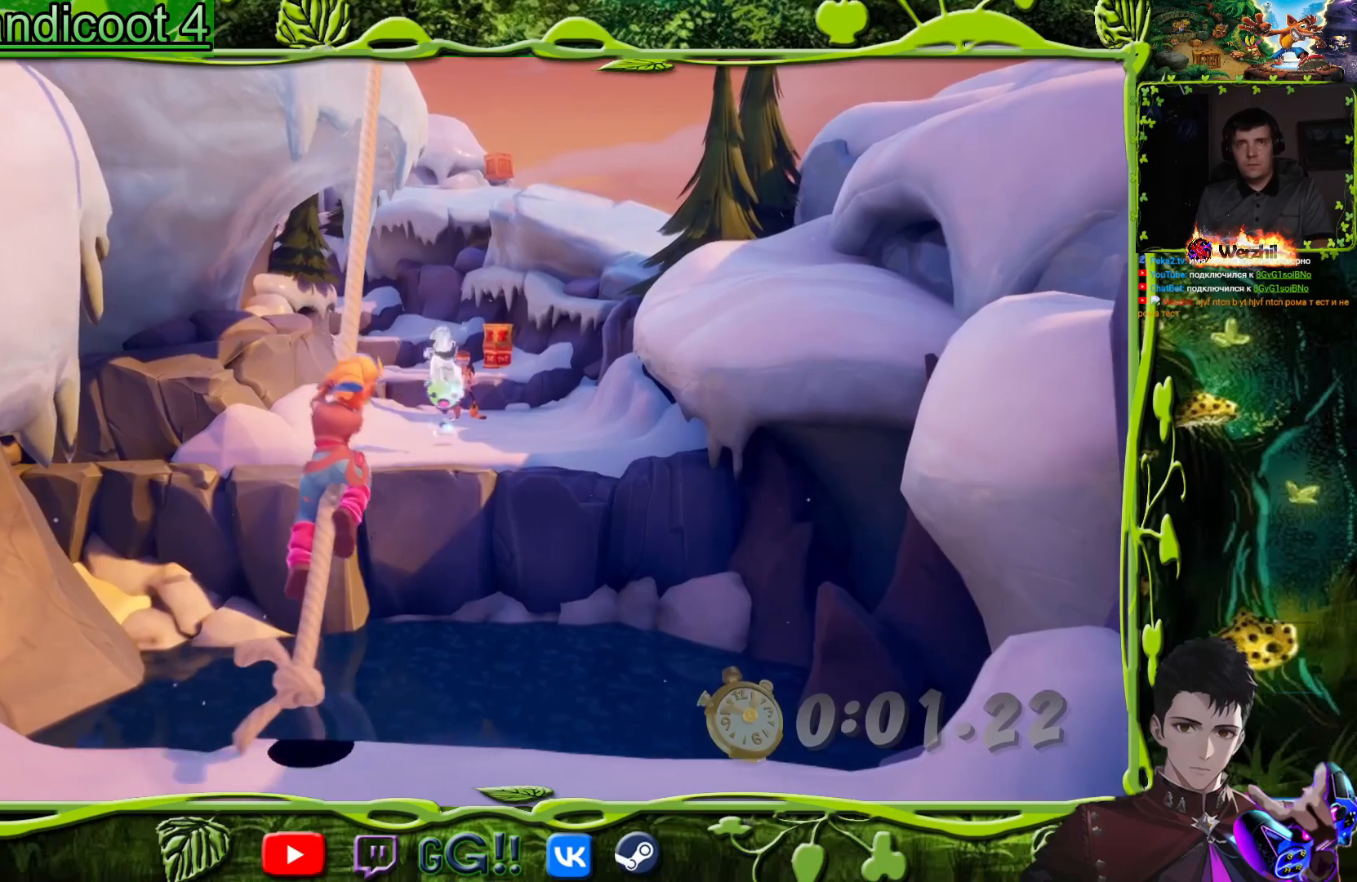
{"buttons": [], "events": []}
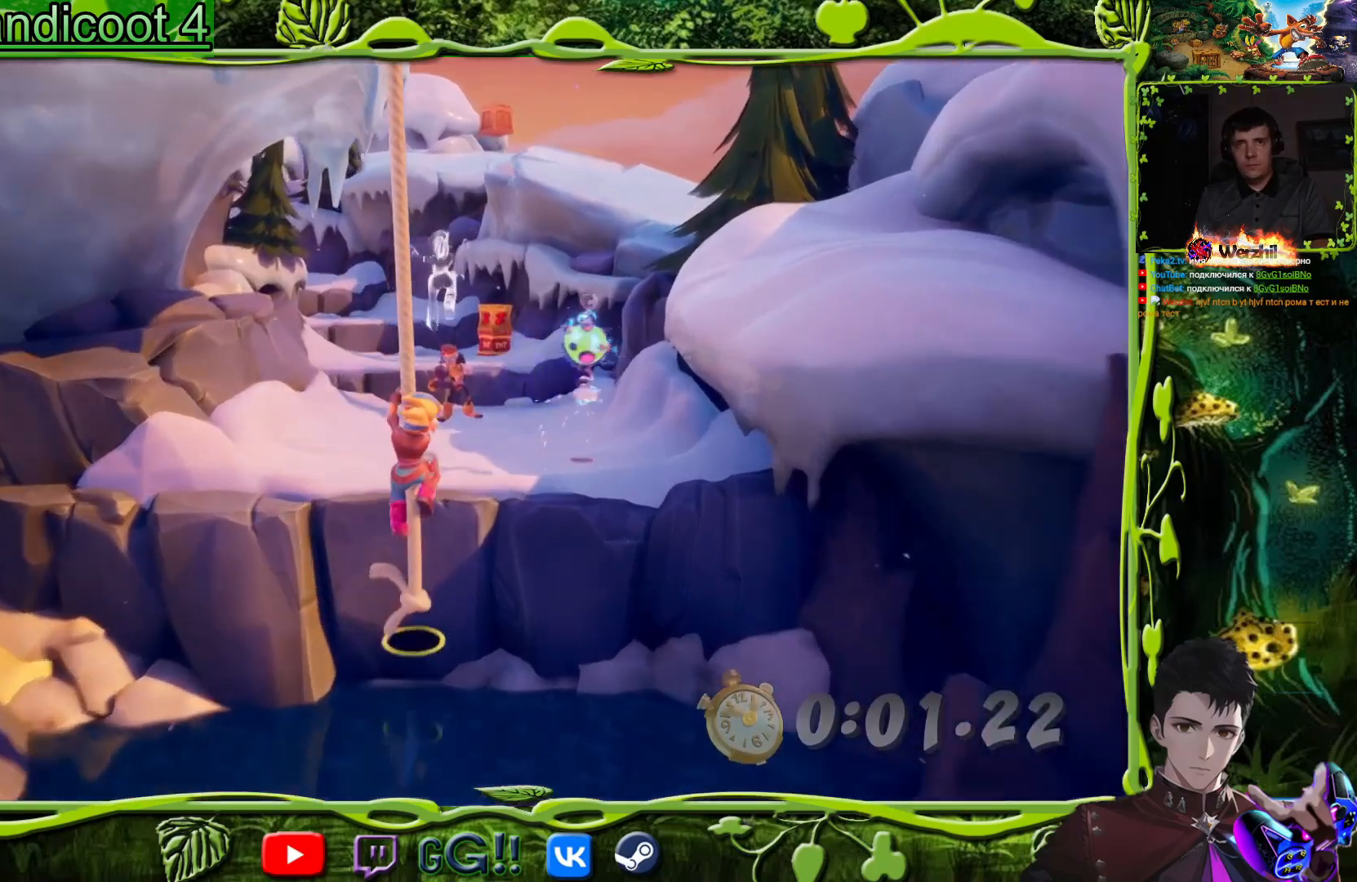
{"buttons": ["DPAD_UP", "DPAD_LEFT"], "events": [[117, "DPAD_UP", "down"], [150, "CROSS", "down"], [317, "CROSS", "up"], [417, "DPAD_LEFT", "down"]]}
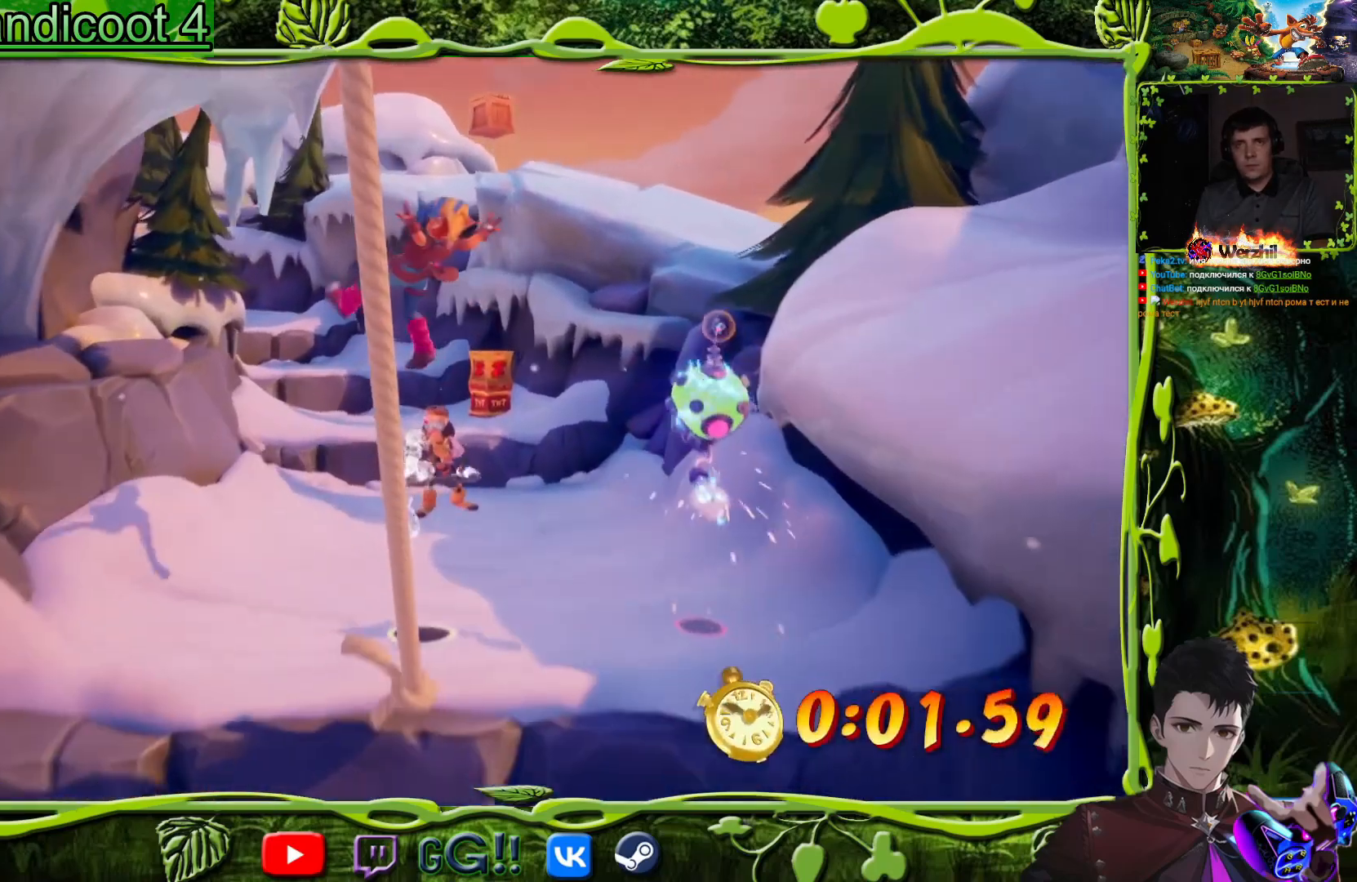
{"buttons": ["DPAD_UP"], "events": [[67, "DPAD_LEFT", "up"]]}
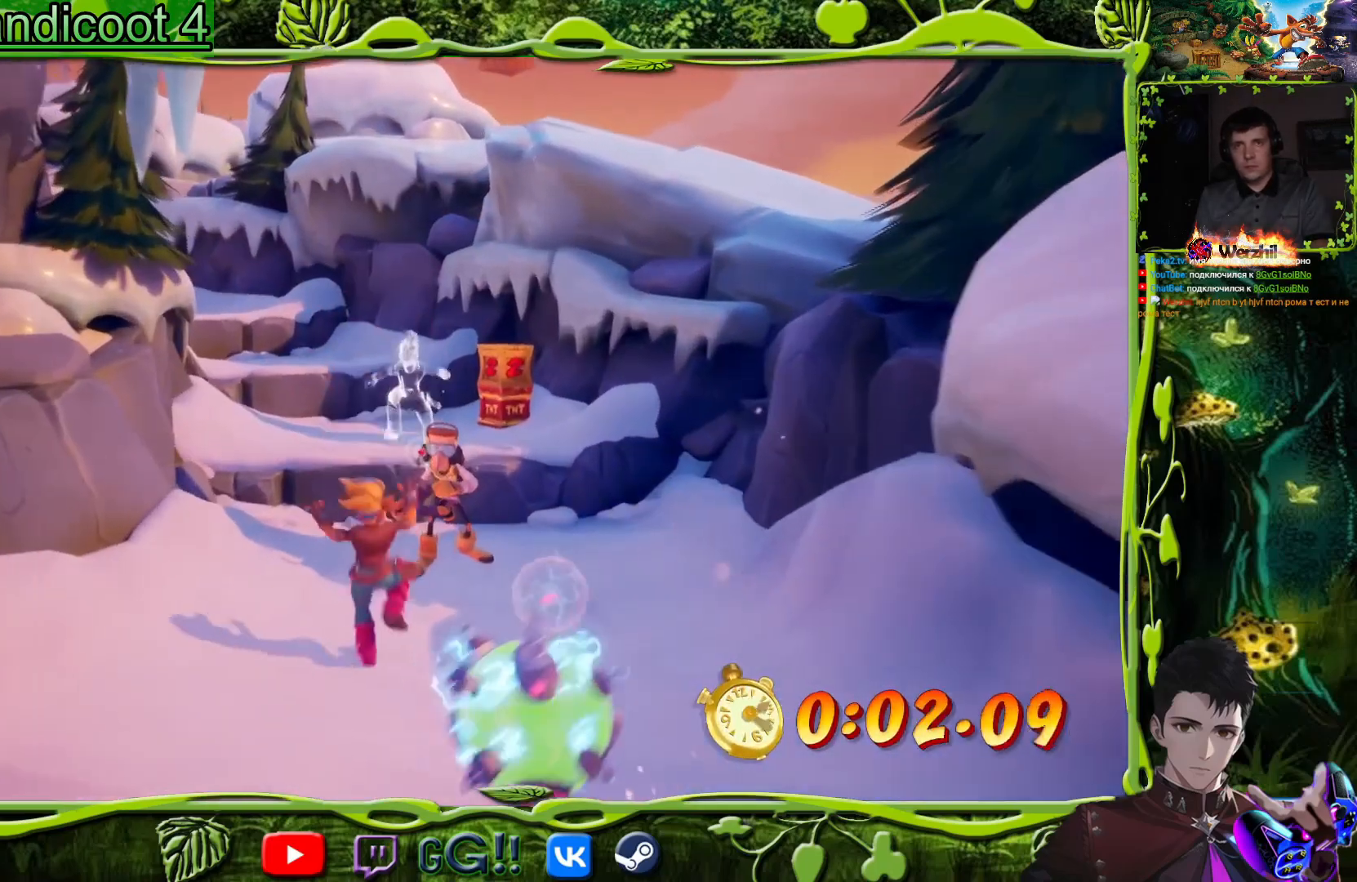
{"buttons": ["CROSS", "DPAD_UP", "DPAD_LEFT"], "events": [[50, "SQUARE", "down"], [250, "SQUARE", "up"], [384, "DPAD_LEFT", "down"], [417, "CROSS", "down"]]}
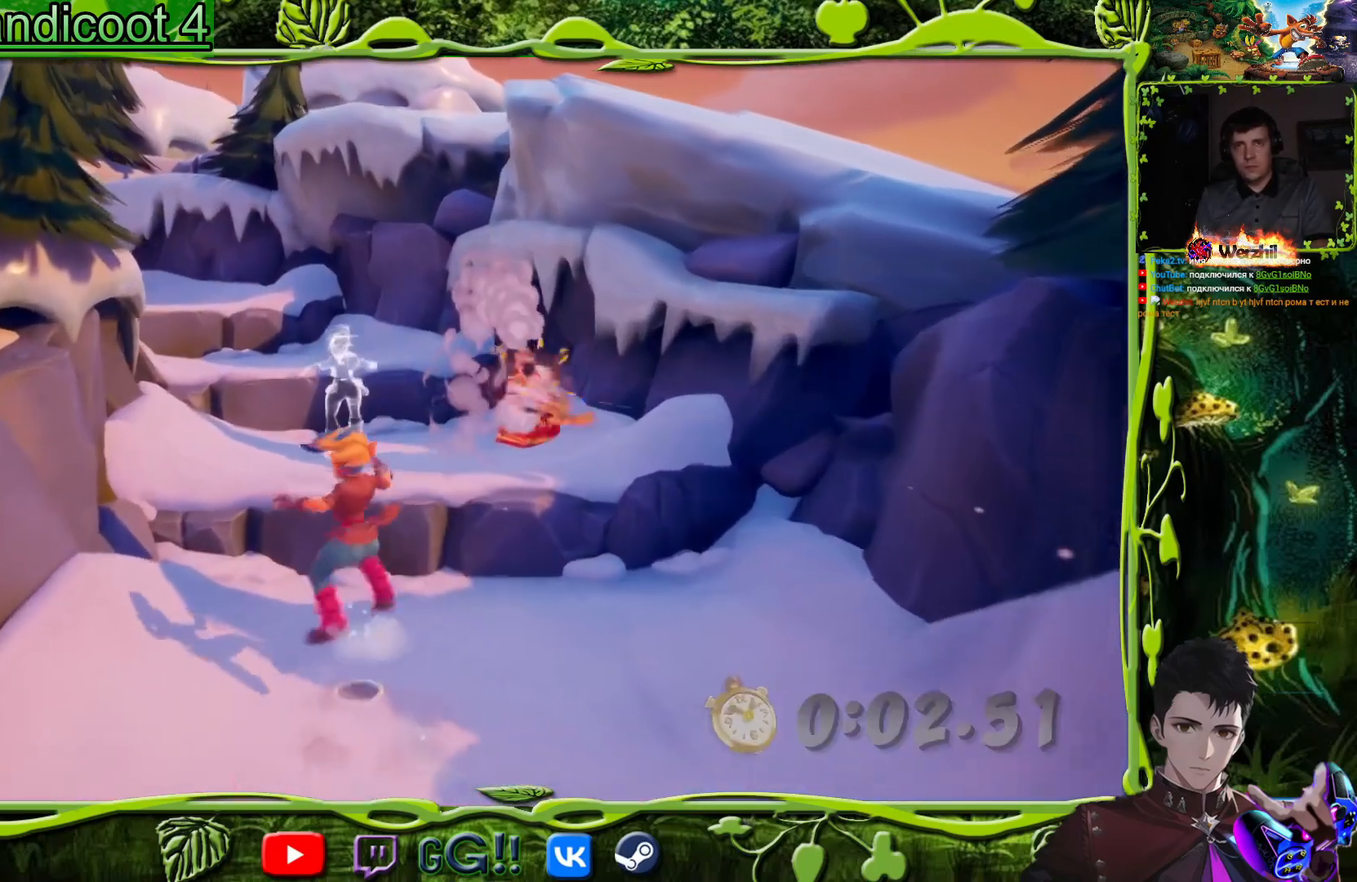
{"buttons": ["DPAD_UP"], "events": [[17, "DPAD_LEFT", "up"], [67, "CROSS", "up"]]}
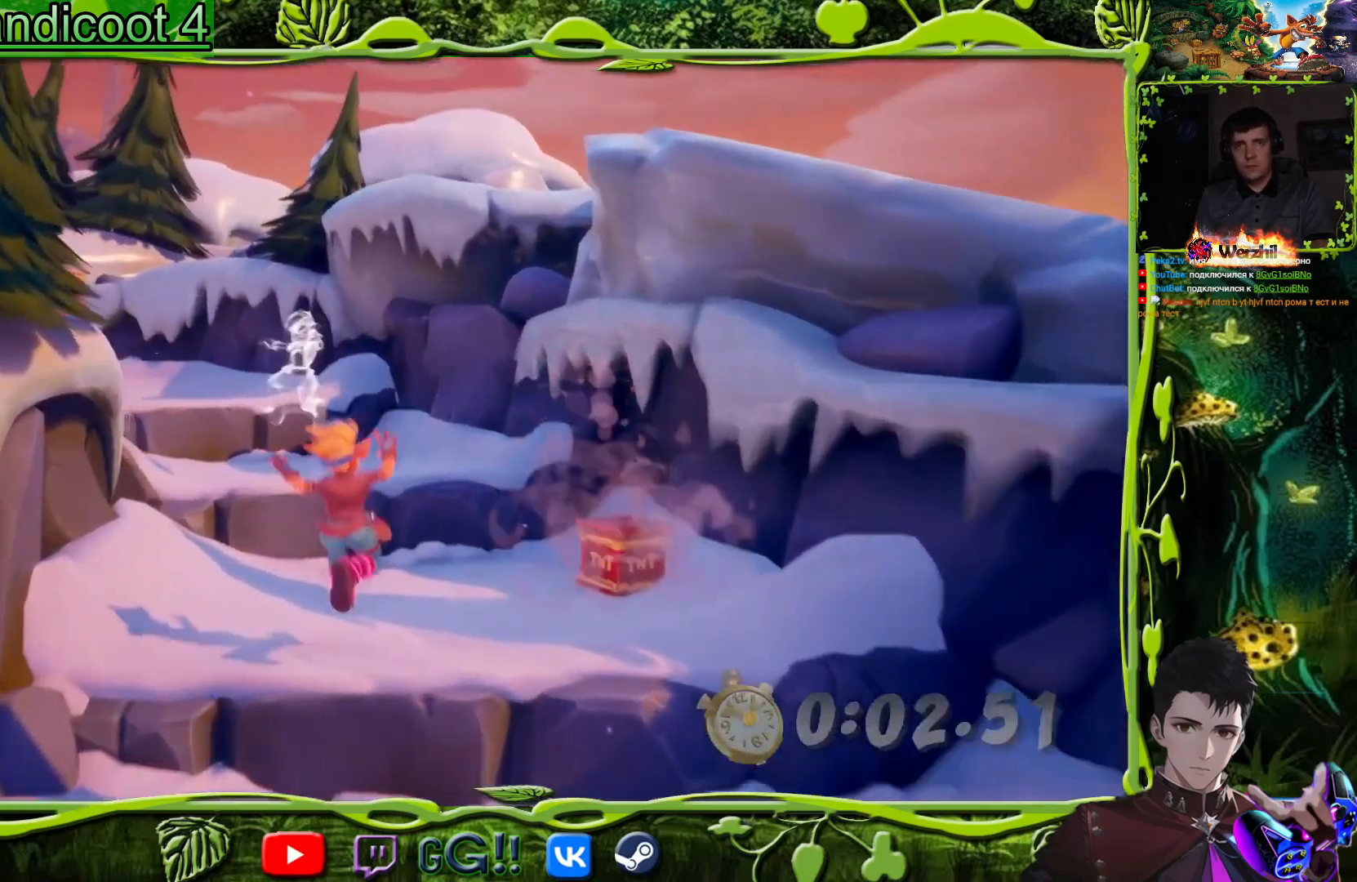
{"buttons": ["DPAD_UP", "DPAD_LEFT"], "events": [[17, "DPAD_LEFT", "down"], [183, "CROSS", "down"], [183, "DPAD_LEFT", "up"], [317, "CROSS", "up"], [450, "DPAD_LEFT", "down"]]}
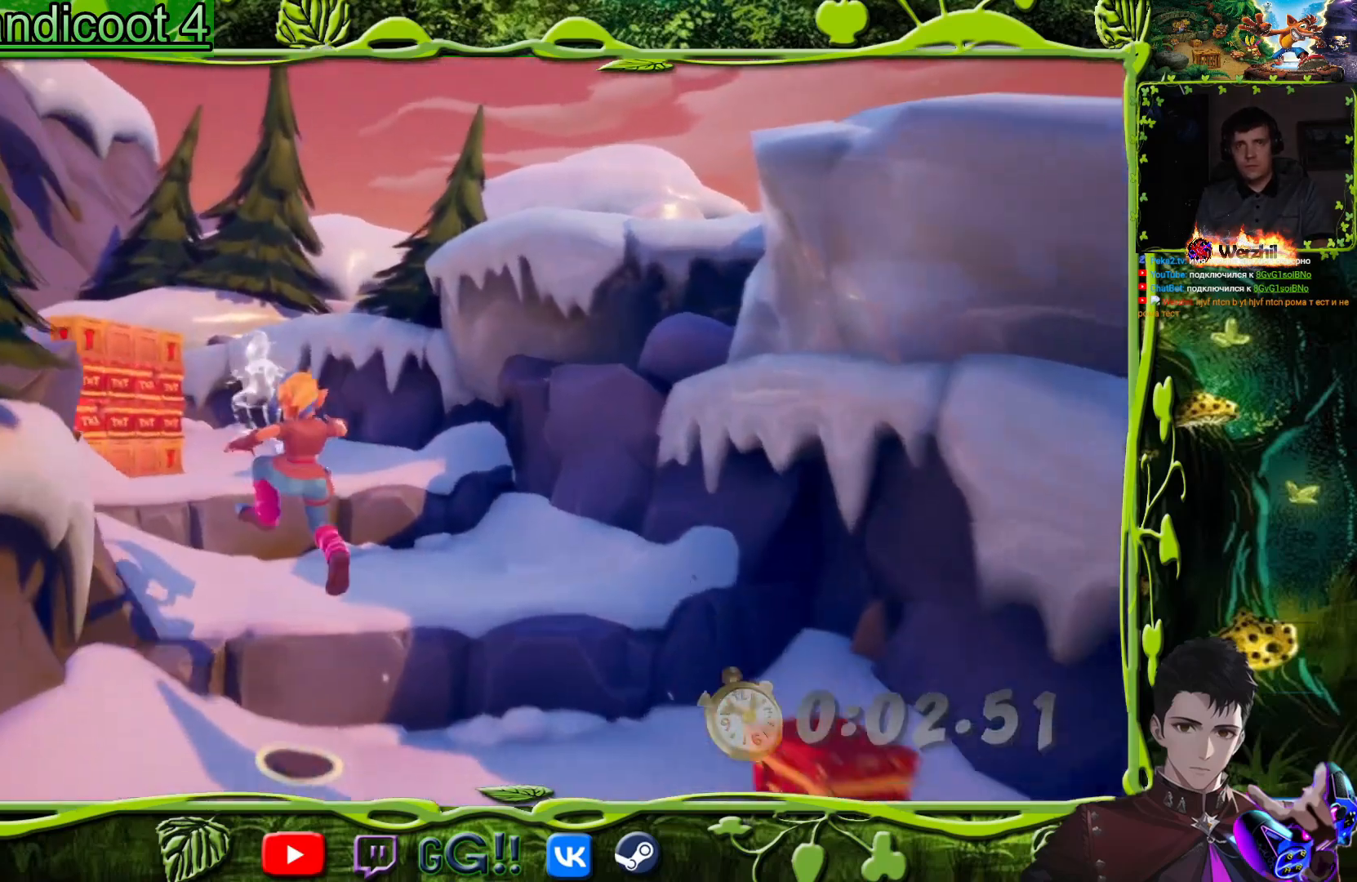
{"buttons": ["CROSS", "DPAD_UP"], "events": [[134, "DPAD_LEFT", "up"], [301, "DPAD_LEFT", "down"], [417, "CROSS", "down"], [484, "DPAD_LEFT", "up"]]}
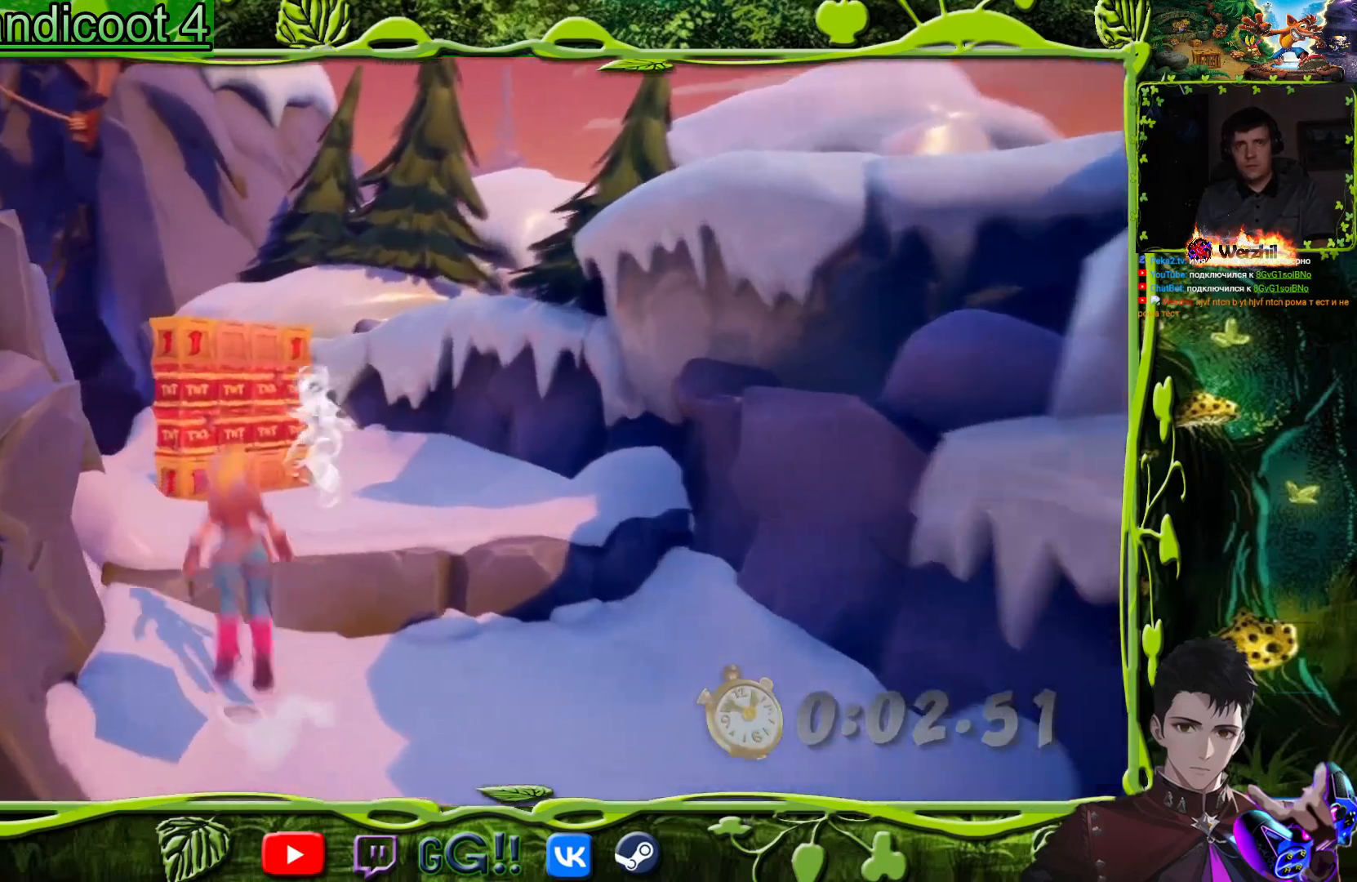
{"buttons": ["DPAD_UP"], "events": [[183, "R2", "down"], [400, "CROSS", "up"], [417, "R2", "up"]]}
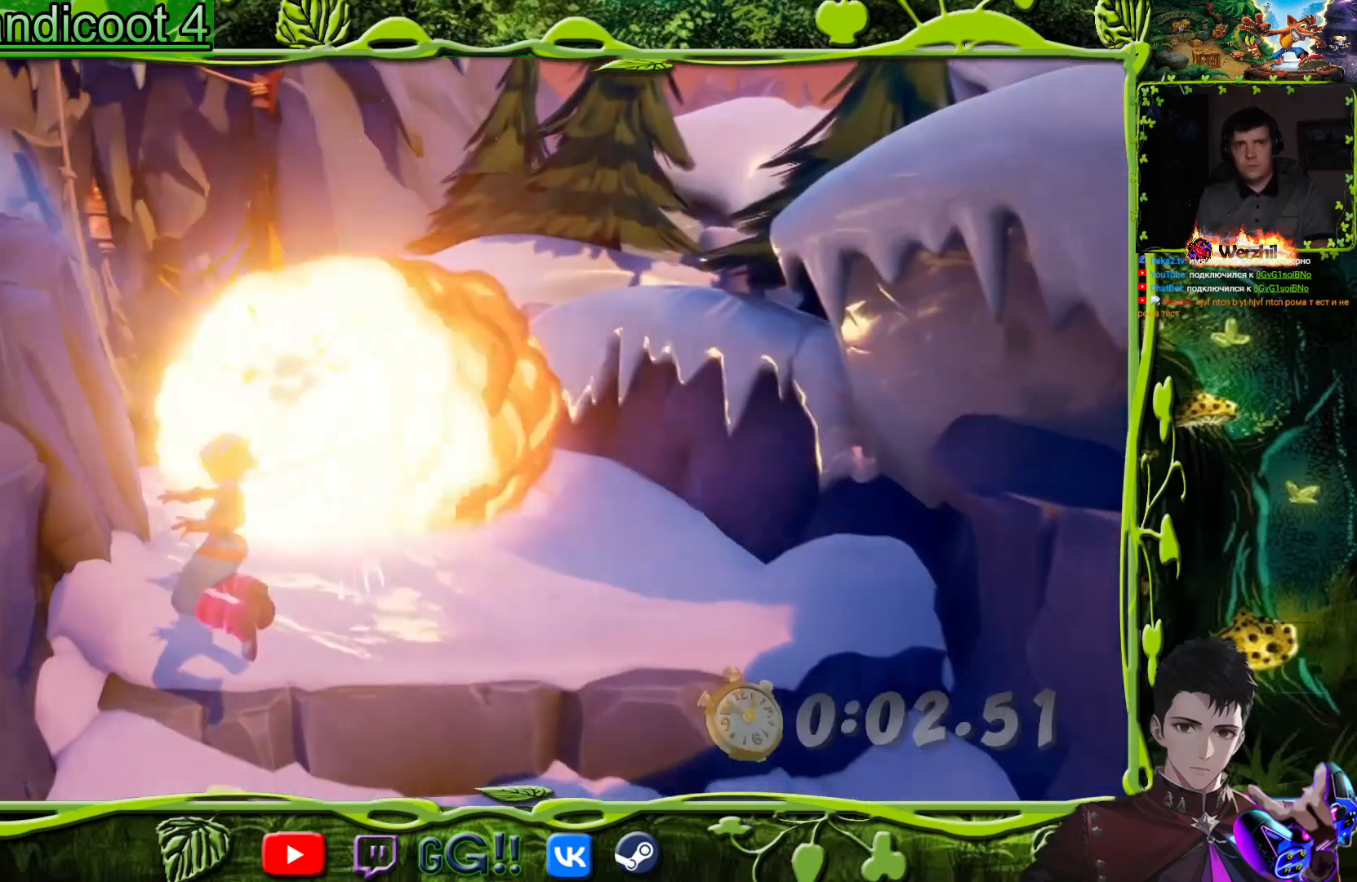
{"buttons": ["DPAD_UP"], "events": []}
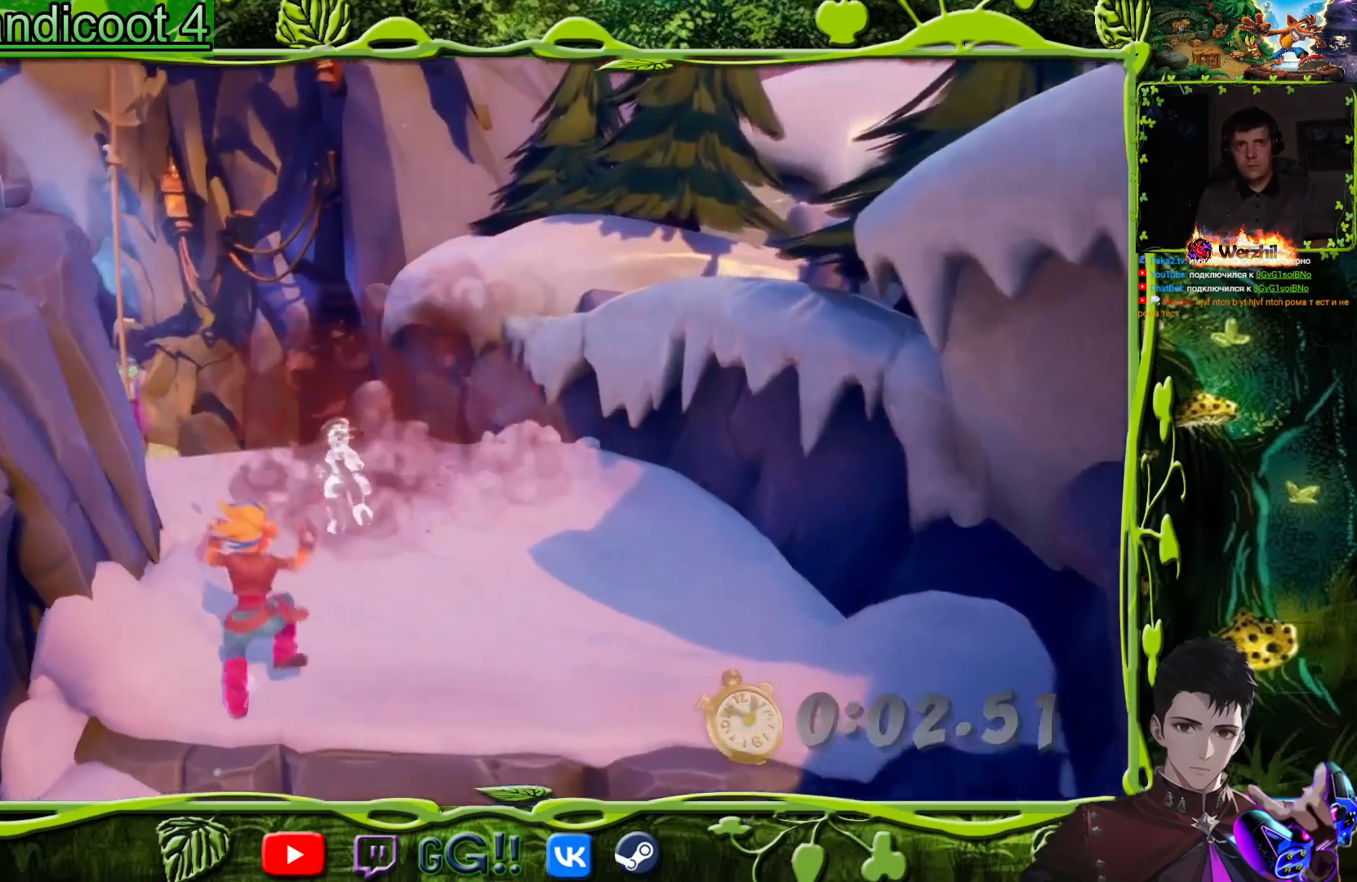
{"buttons": ["DPAD_UP"], "events": []}
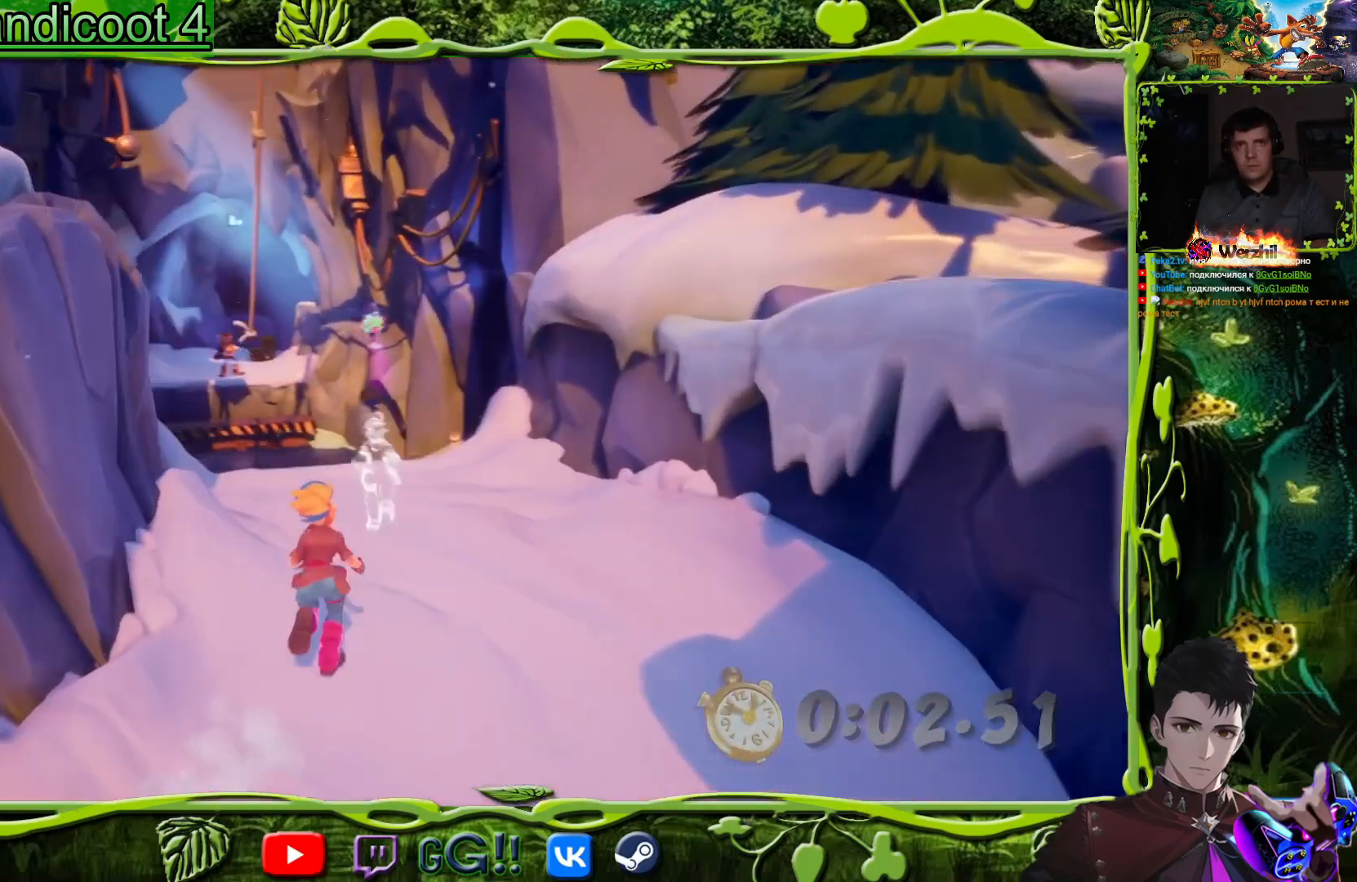
{"buttons": ["DPAD_UP"], "events": []}
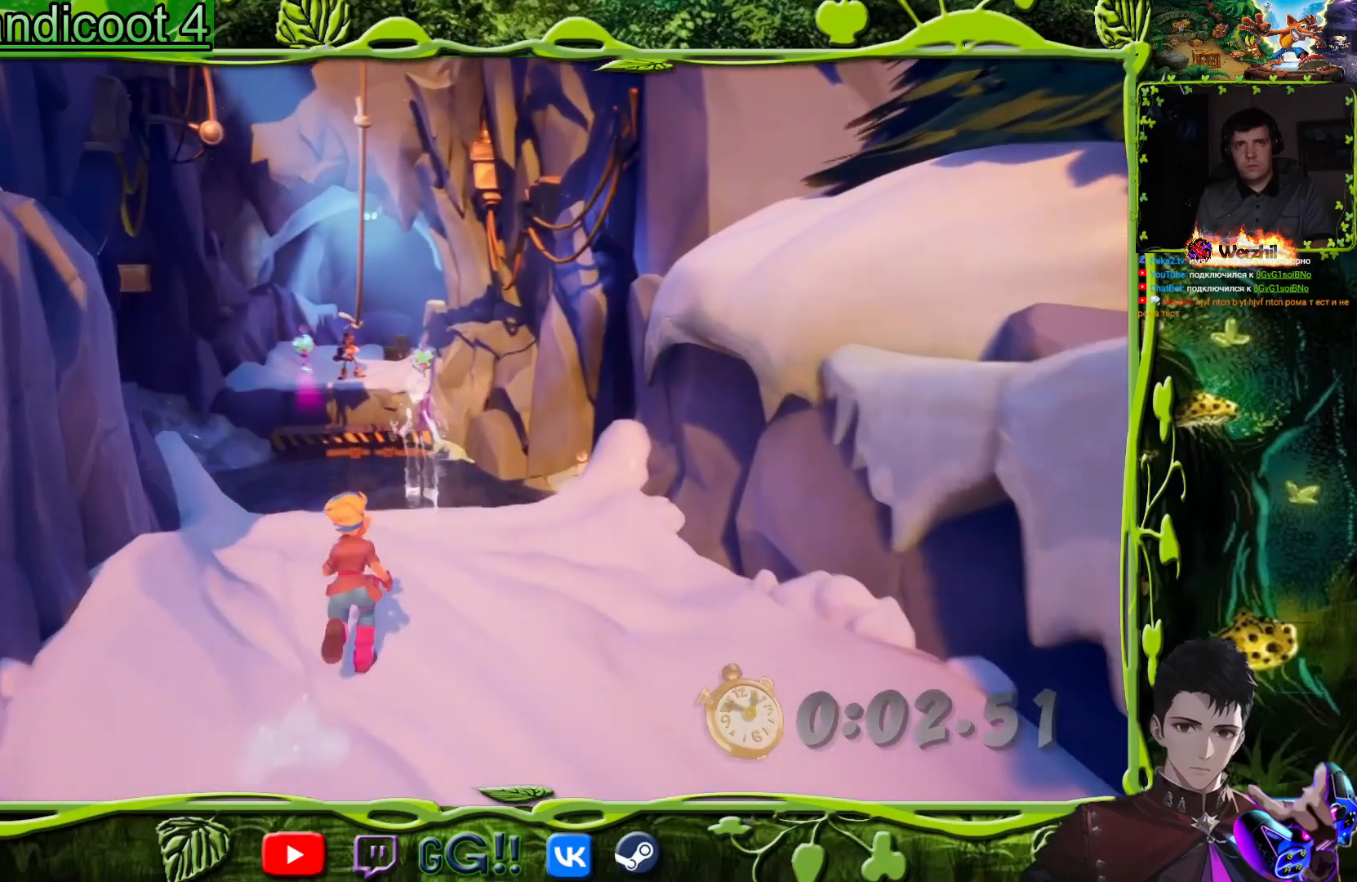
{"buttons": ["DPAD_UP"], "events": [[367, "DPAD_RIGHT", "down"], [434, "DPAD_RIGHT", "up"]]}
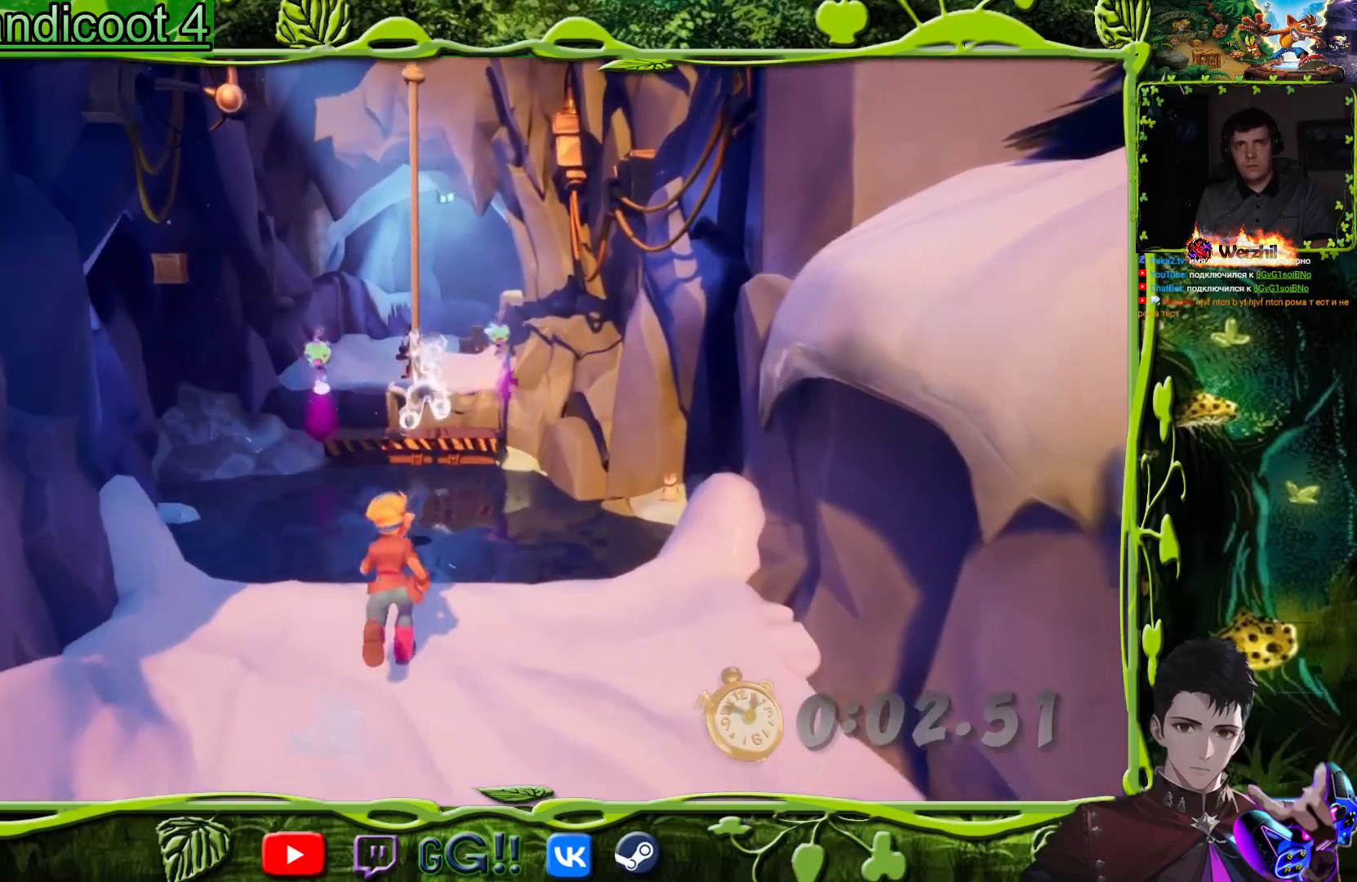
{"buttons": ["DPAD_UP"], "events": [[67, "CROSS", "down"], [151, "CROSS", "up"]]}
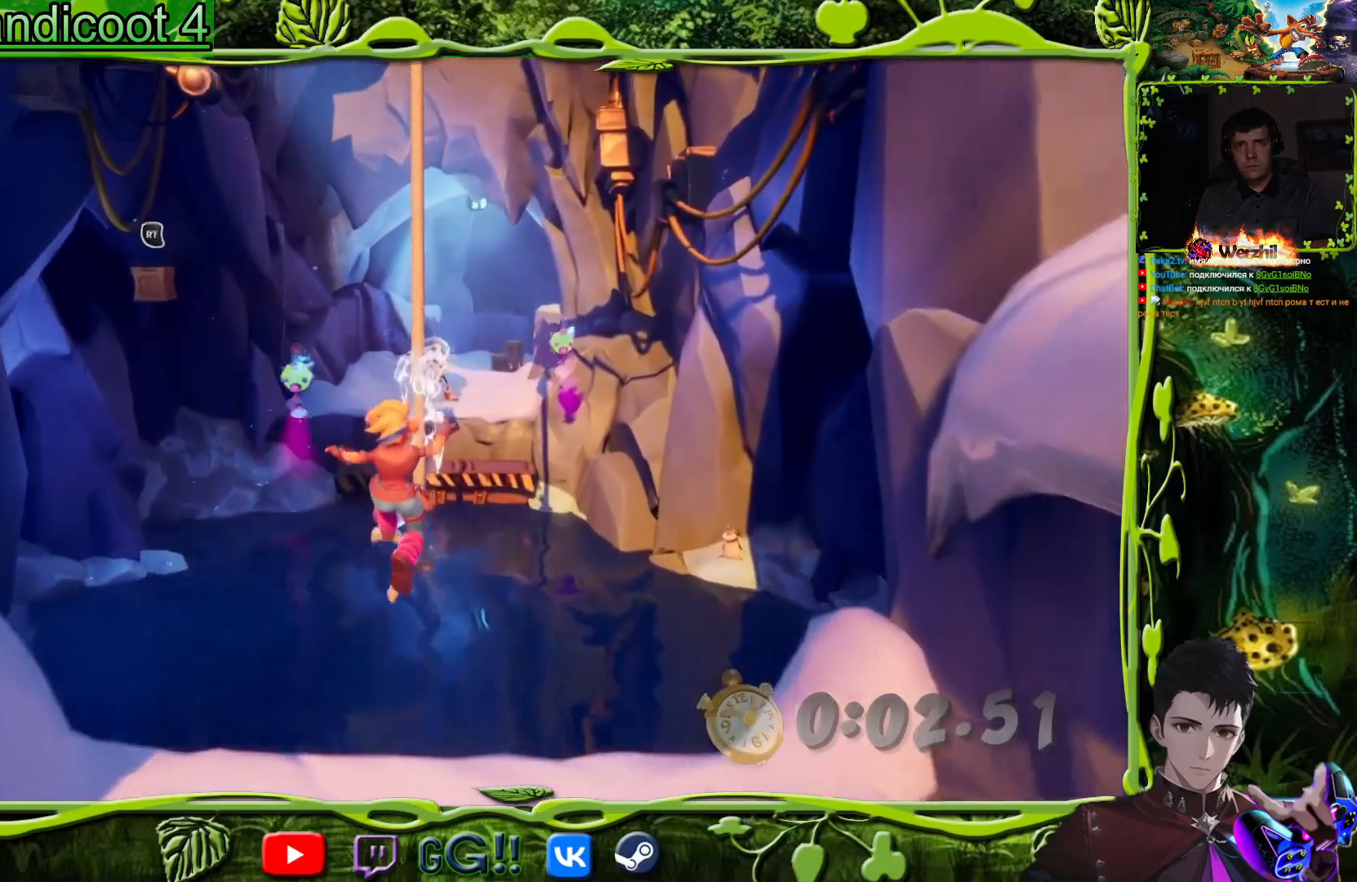
{"buttons": [], "events": [[284, "DPAD_UP", "up"]]}
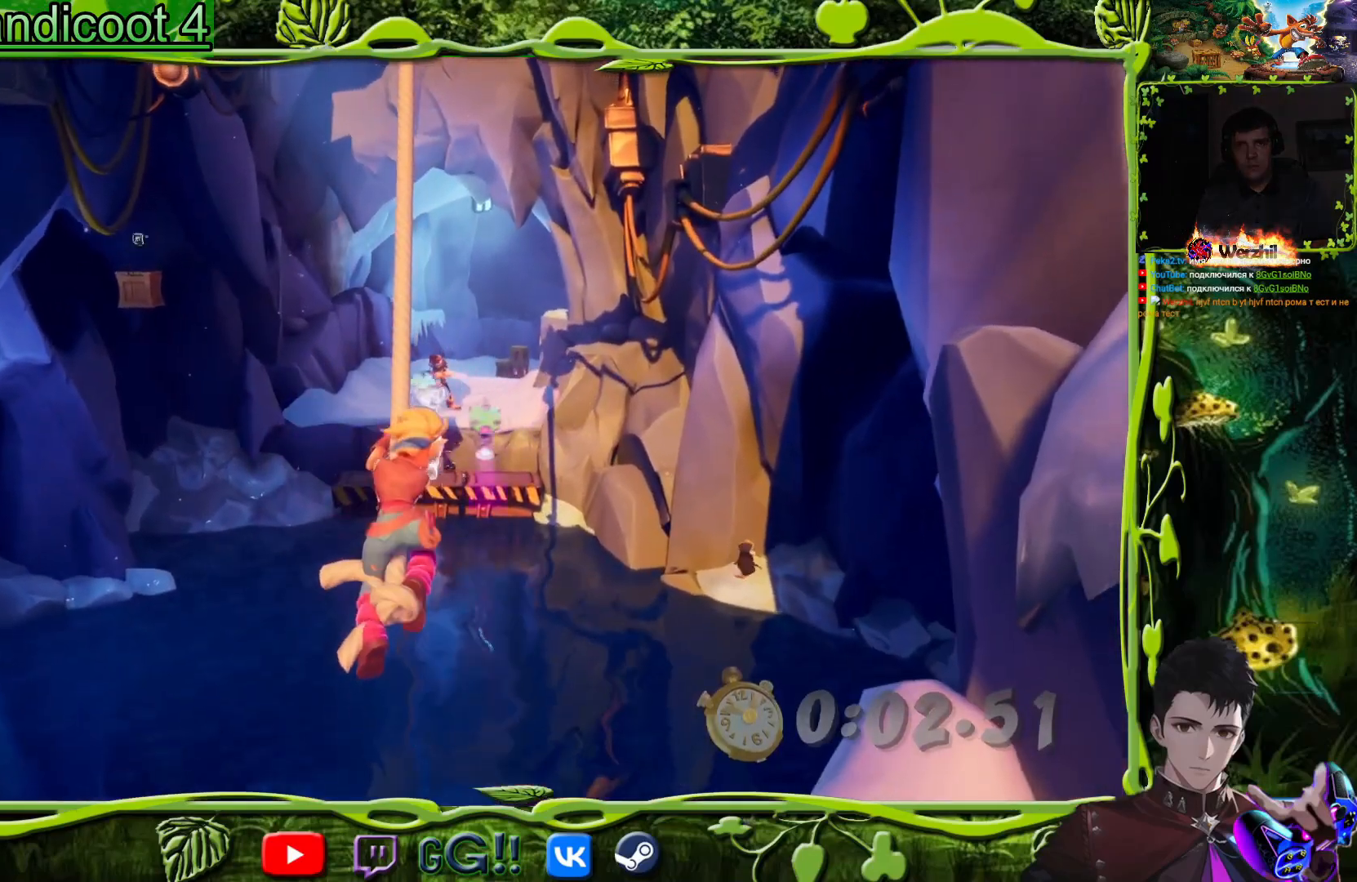
{"buttons": [], "events": []}